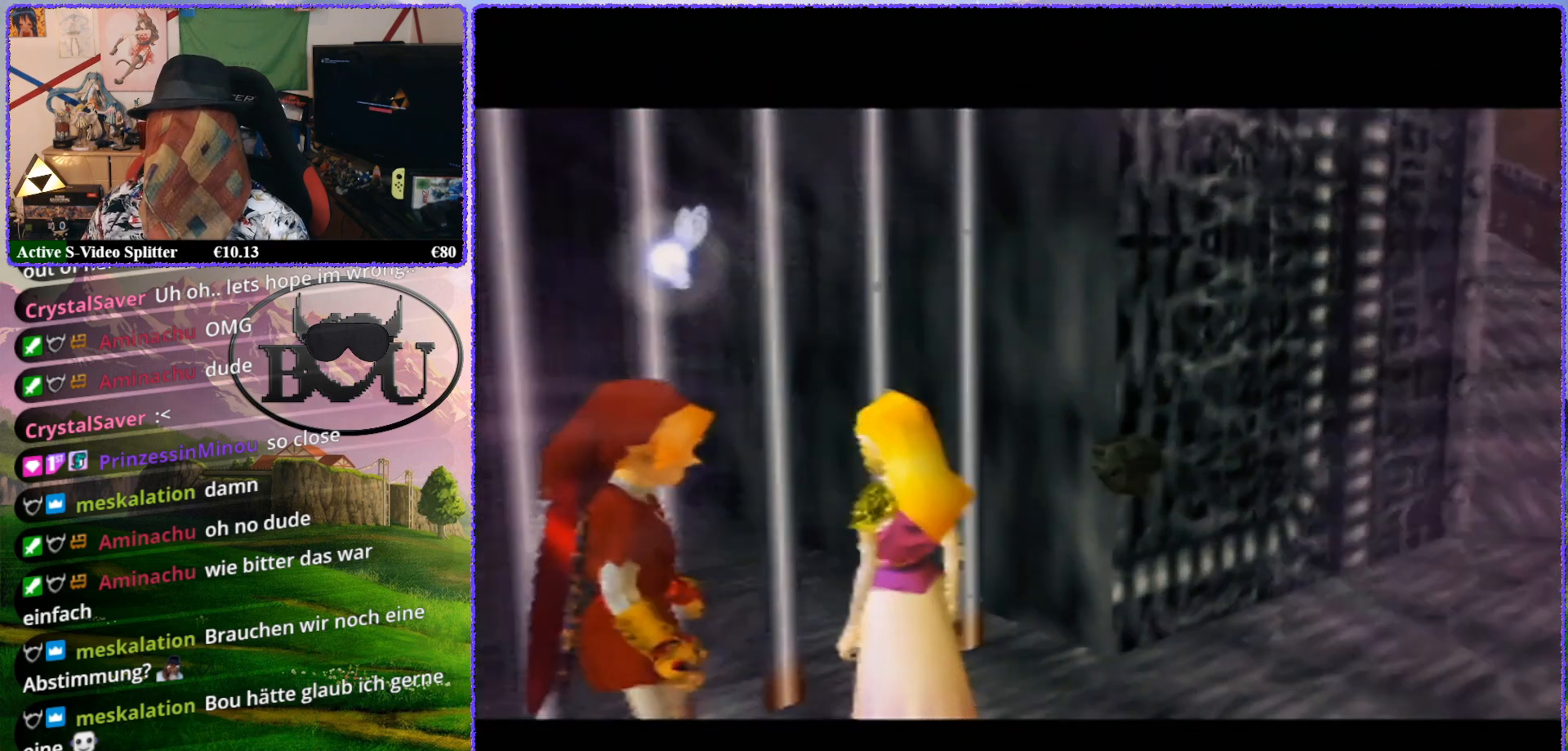
Gameplay with a controller (Nintendo layout); each line is a JSON object with the inputs held at the frame after it. "events" lists button and stick changes between this image and that frame as [ms after this image, input, new state], when the widget could be followed in between. Not read: L1 L3 R3.
{"buttons": [], "left_stick": "center", "events": [[17, "R1", "down"], [183, "R1", "up"]]}
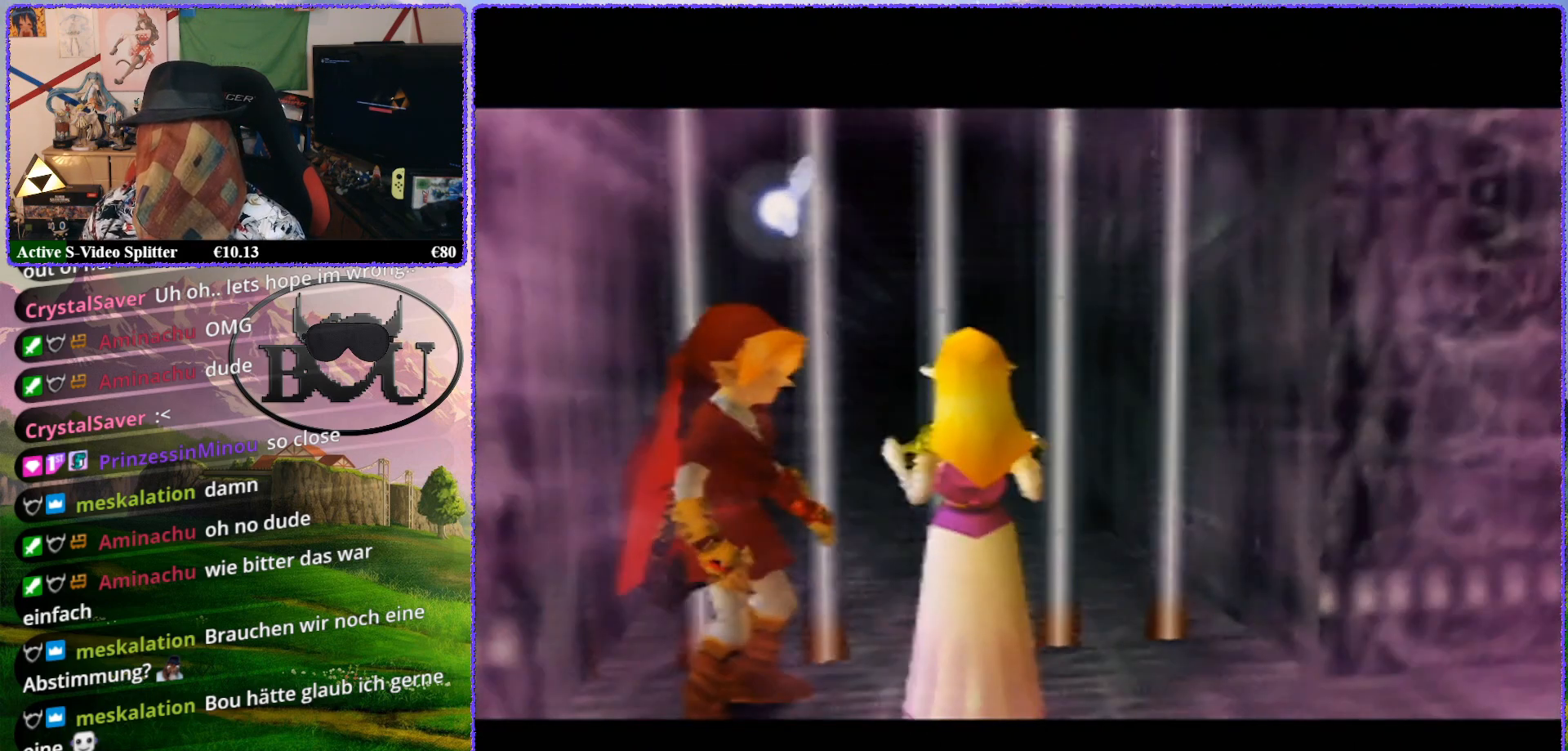
{"buttons": [], "left_stick": "center", "events": [[383, "R1", "down"], [433, "R1", "up"]]}
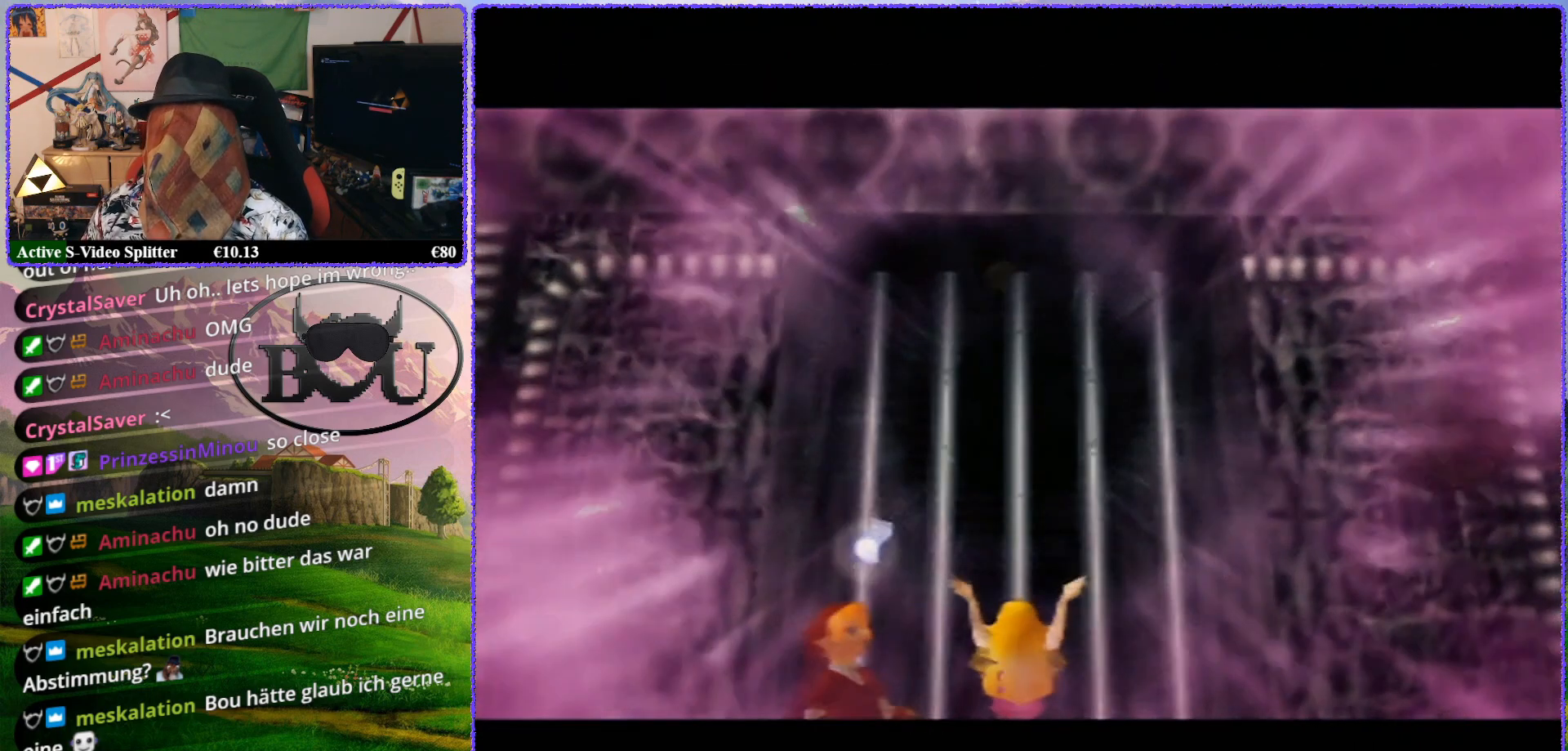
{"buttons": [], "left_stick": "center", "events": [[100, "R1", "down"], [217, "R1", "up"]]}
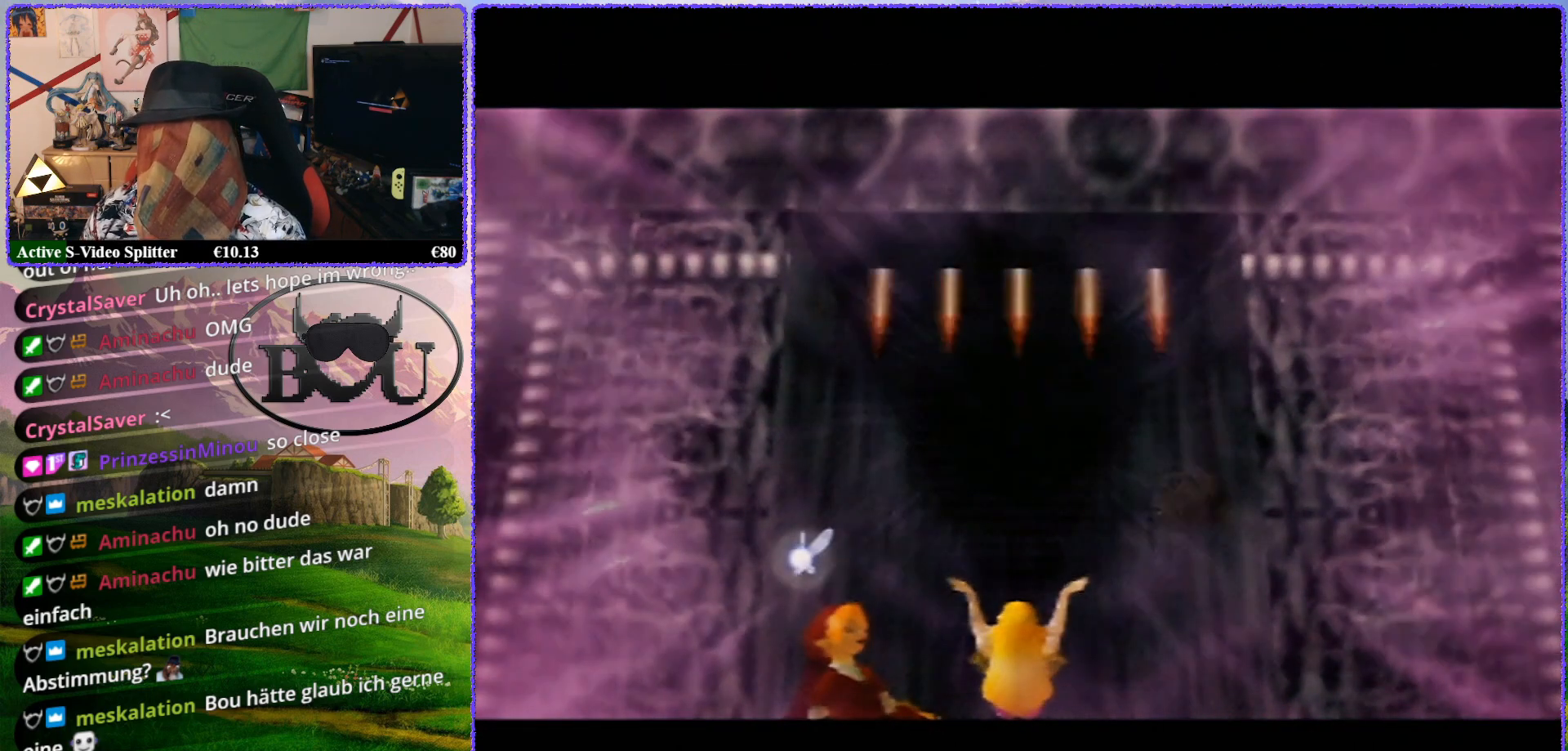
{"buttons": ["R1"], "left_stick": "center", "events": [[433, "R1", "down"]]}
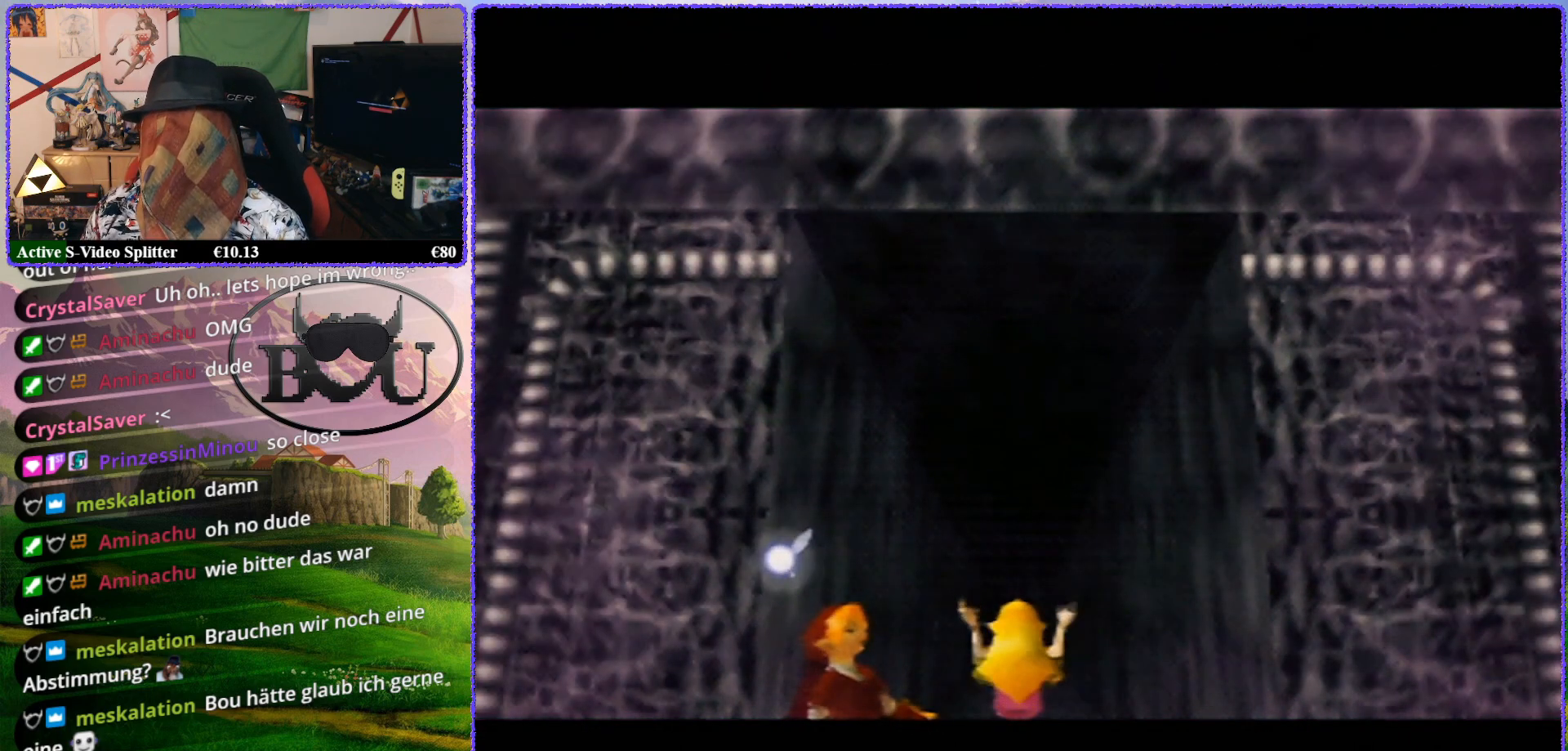
{"buttons": [], "left_stick": "center", "events": [[83, "R1", "up"]]}
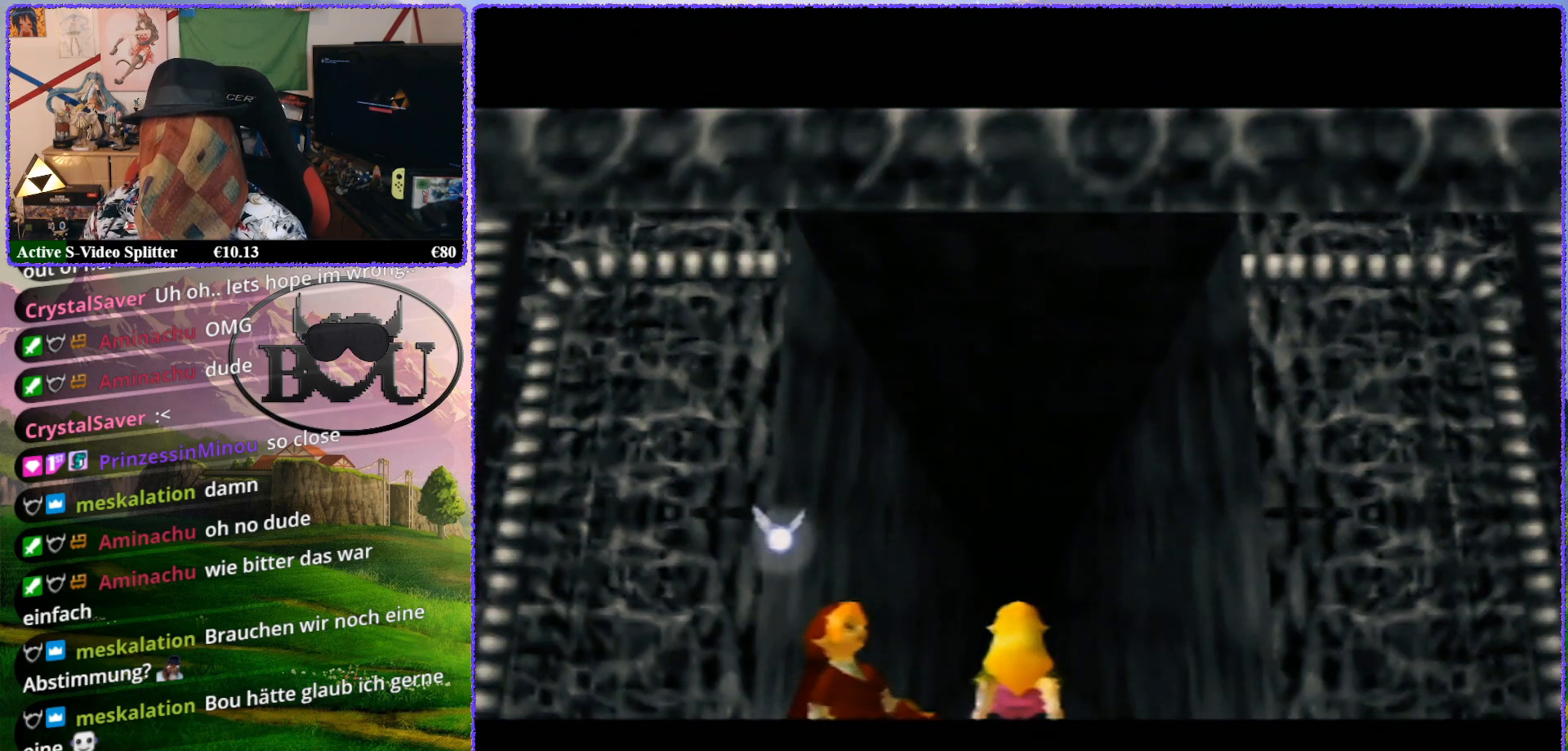
{"buttons": [], "left_stick": "center", "events": [[33, "R1", "down"], [117, "R1", "up"], [283, "R1", "down"], [400, "R1", "up"]]}
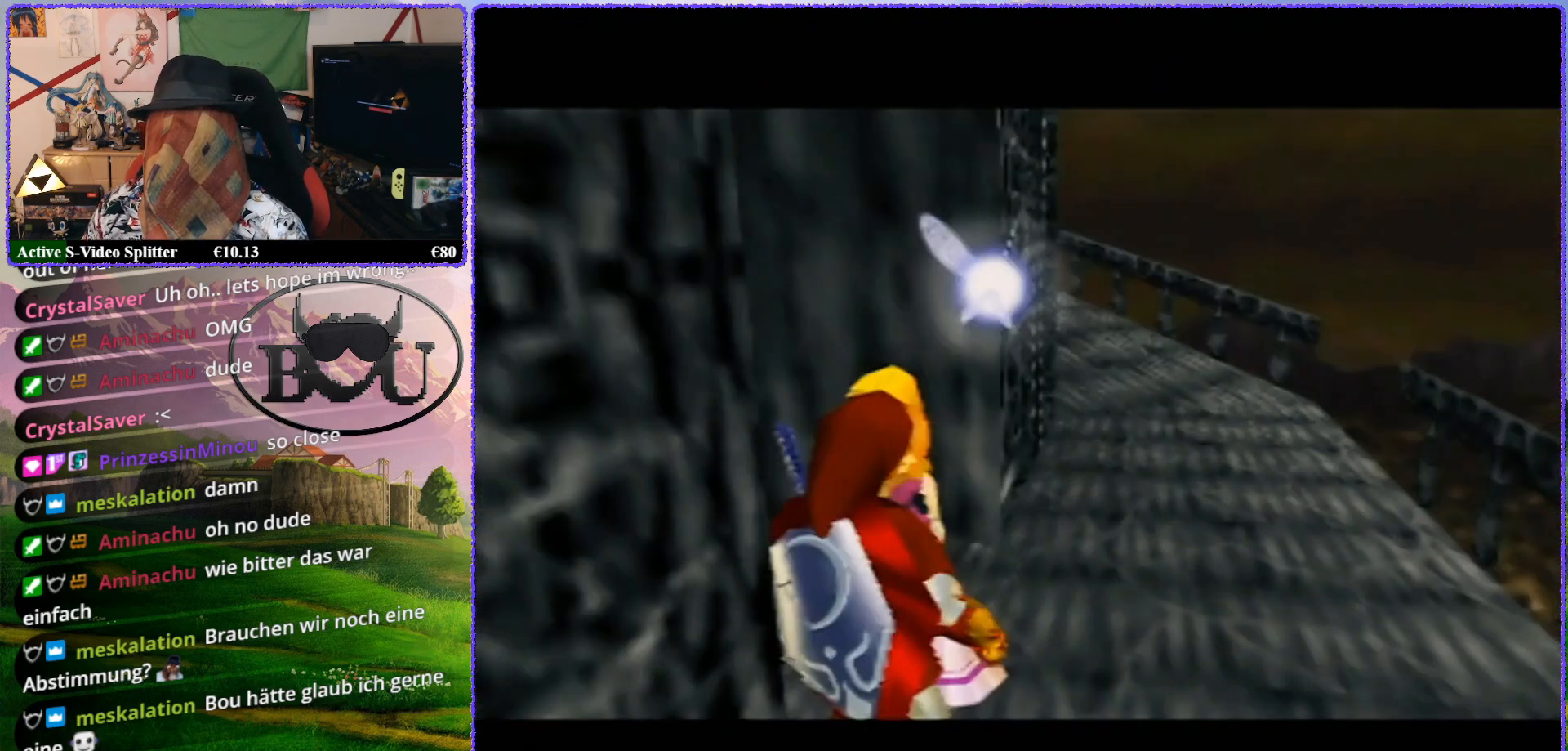
{"buttons": [], "left_stick": "up", "events": [[133, "left_stick", "up"]]}
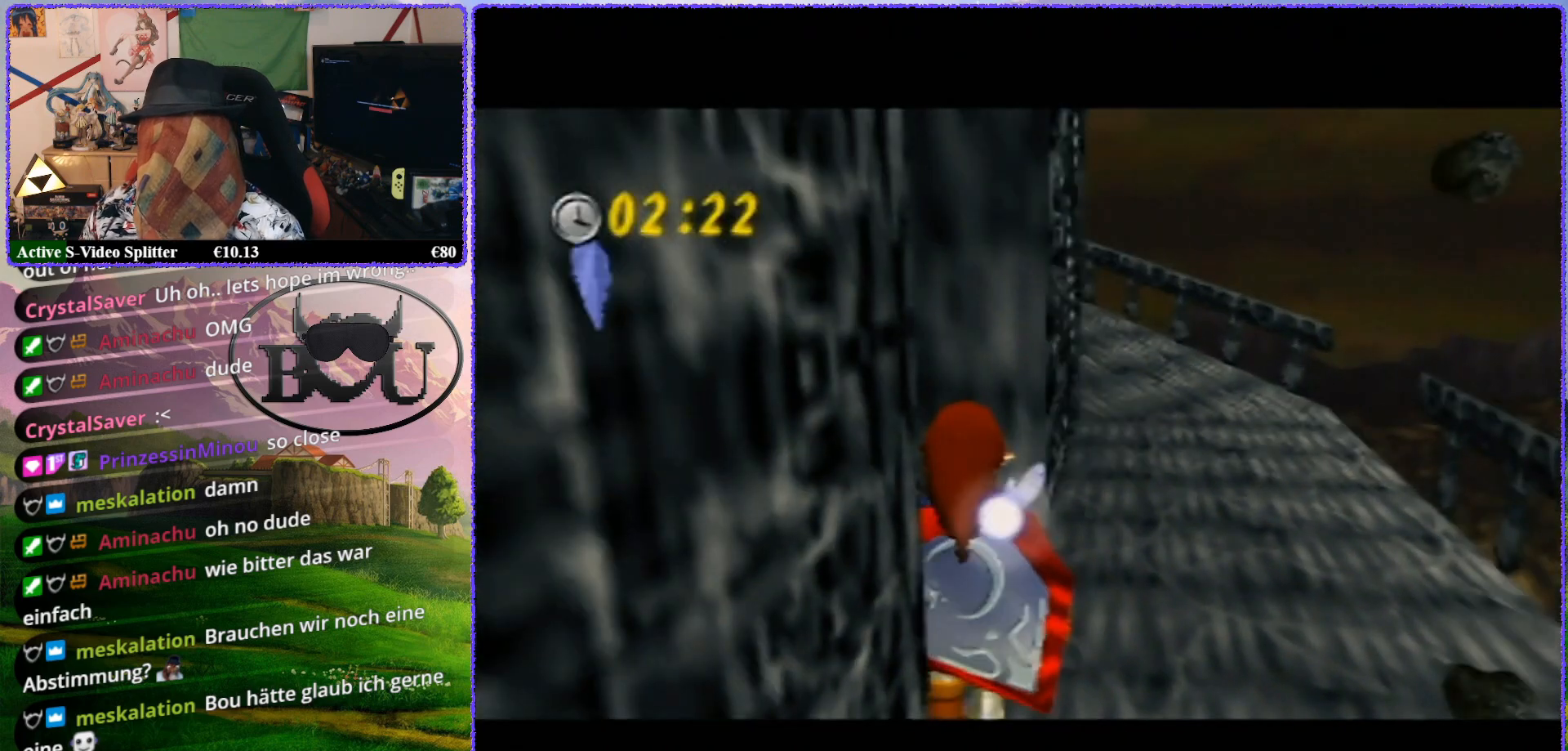
{"buttons": [], "left_stick": "up", "events": []}
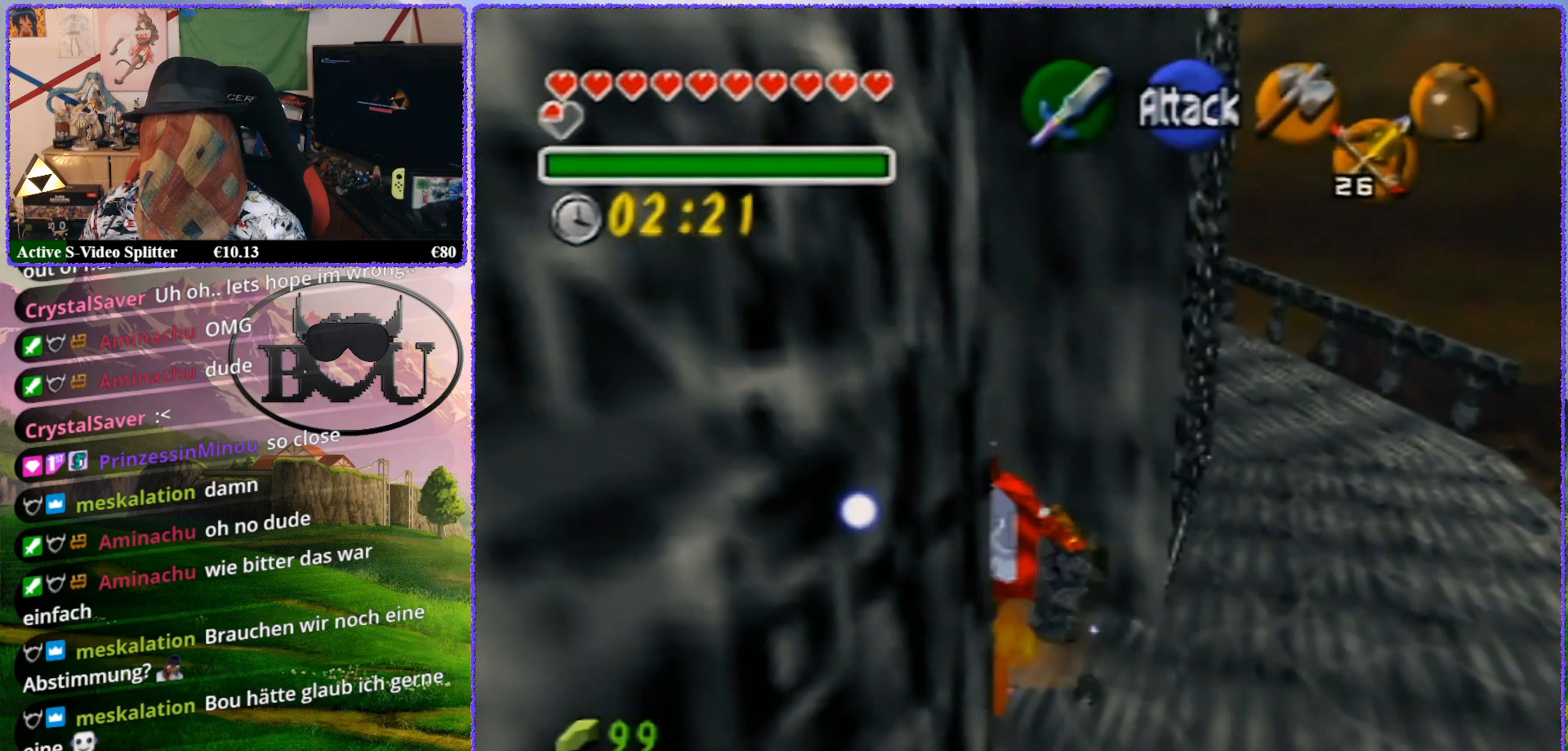
{"buttons": [], "left_stick": "up", "events": []}
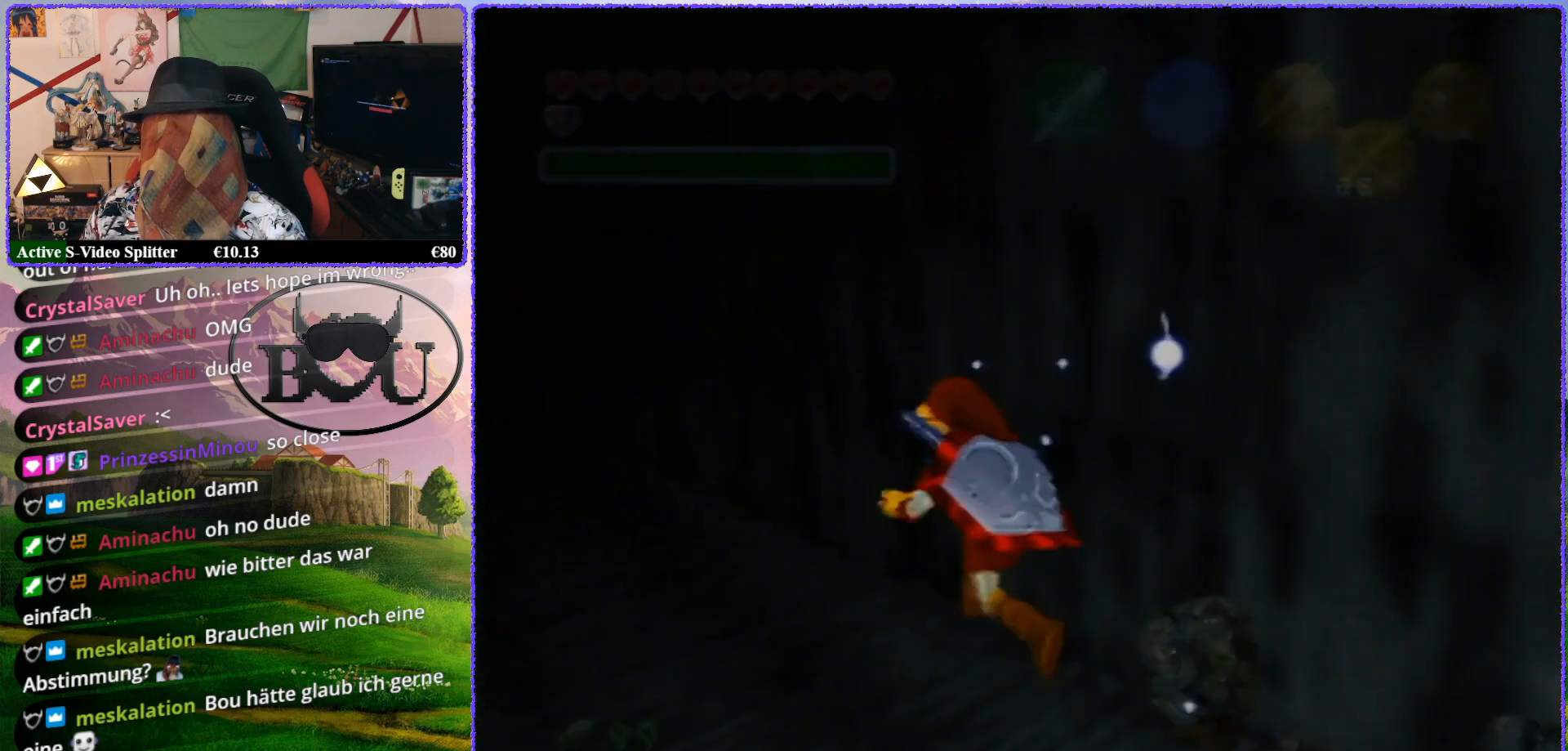
{"buttons": ["R1"], "left_stick": "up", "events": [[167, "R1", "down"], [267, "R1", "up"], [400, "R1", "down"]]}
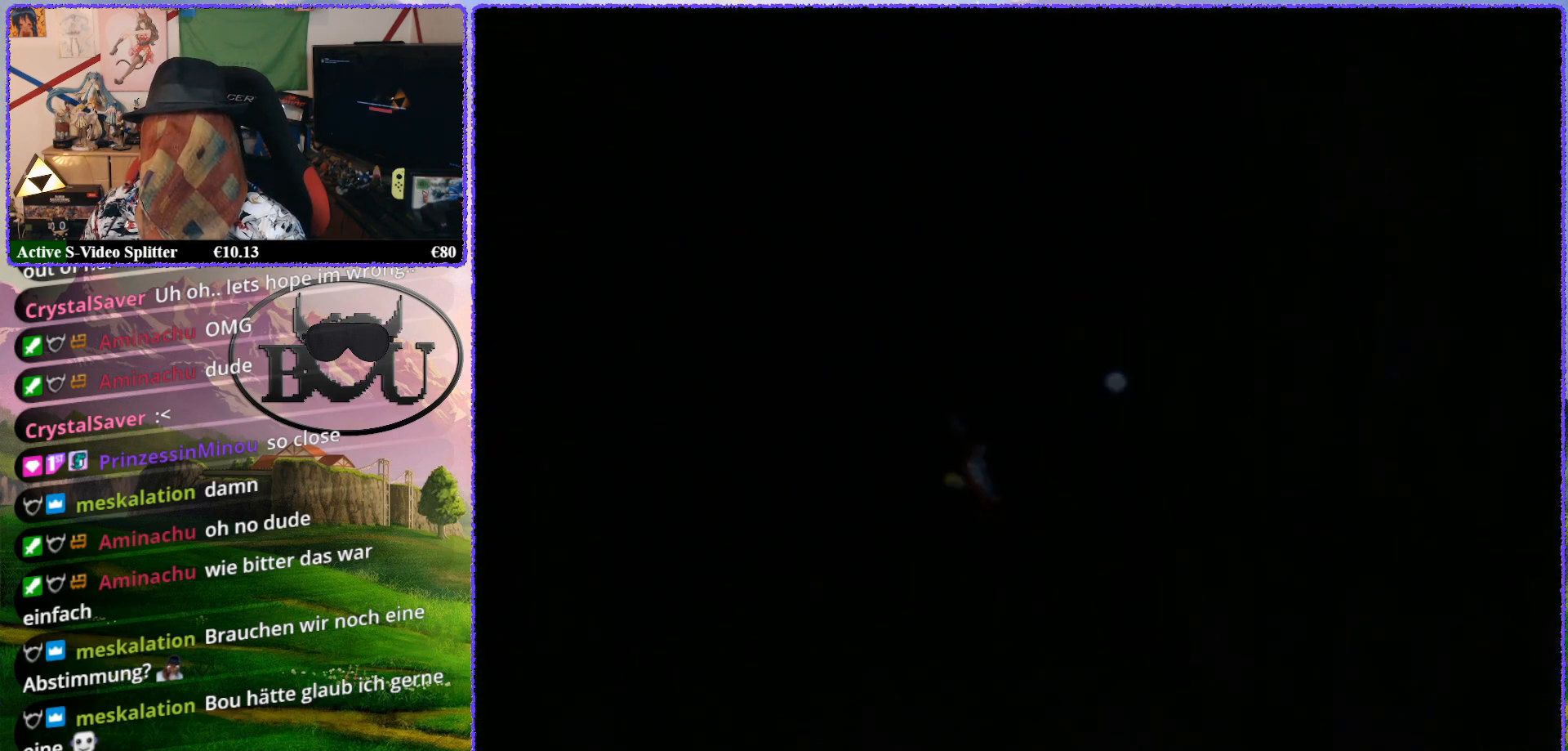
{"buttons": [], "left_stick": "center", "events": [[33, "R1", "up"], [133, "R1", "down"], [200, "R1", "up"], [433, "left_stick", "center"]]}
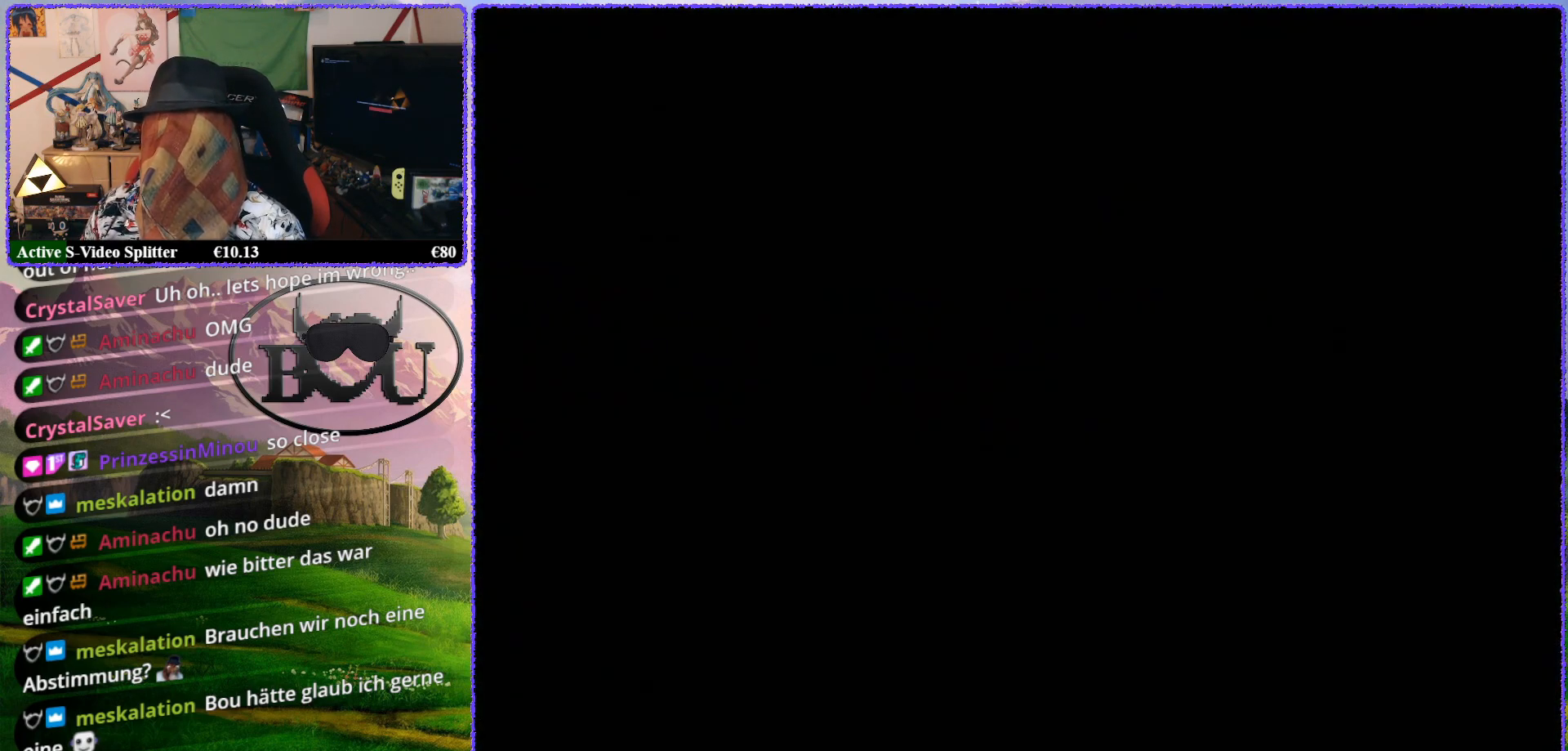
{"buttons": [], "left_stick": "center", "events": []}
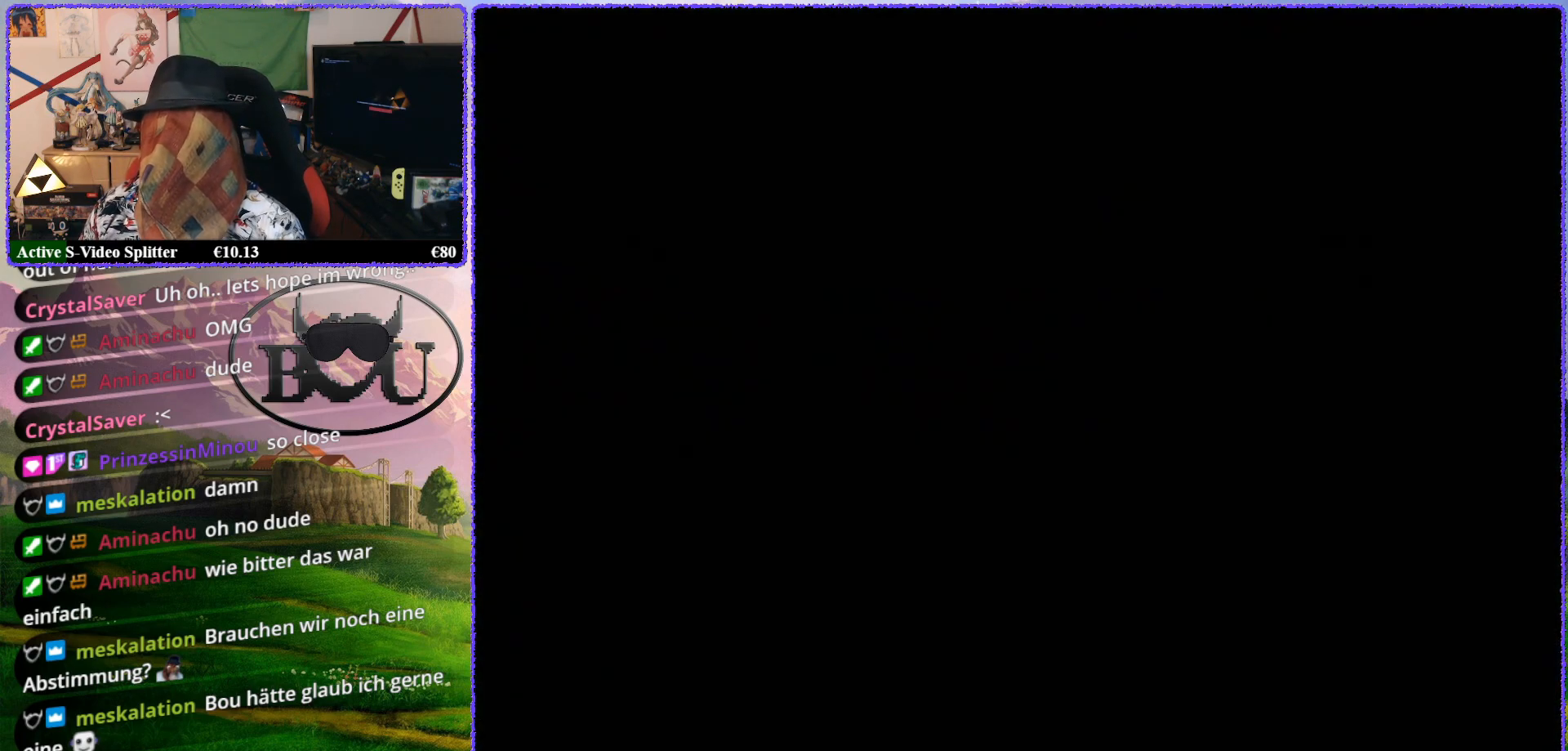
{"buttons": [], "left_stick": "center", "events": []}
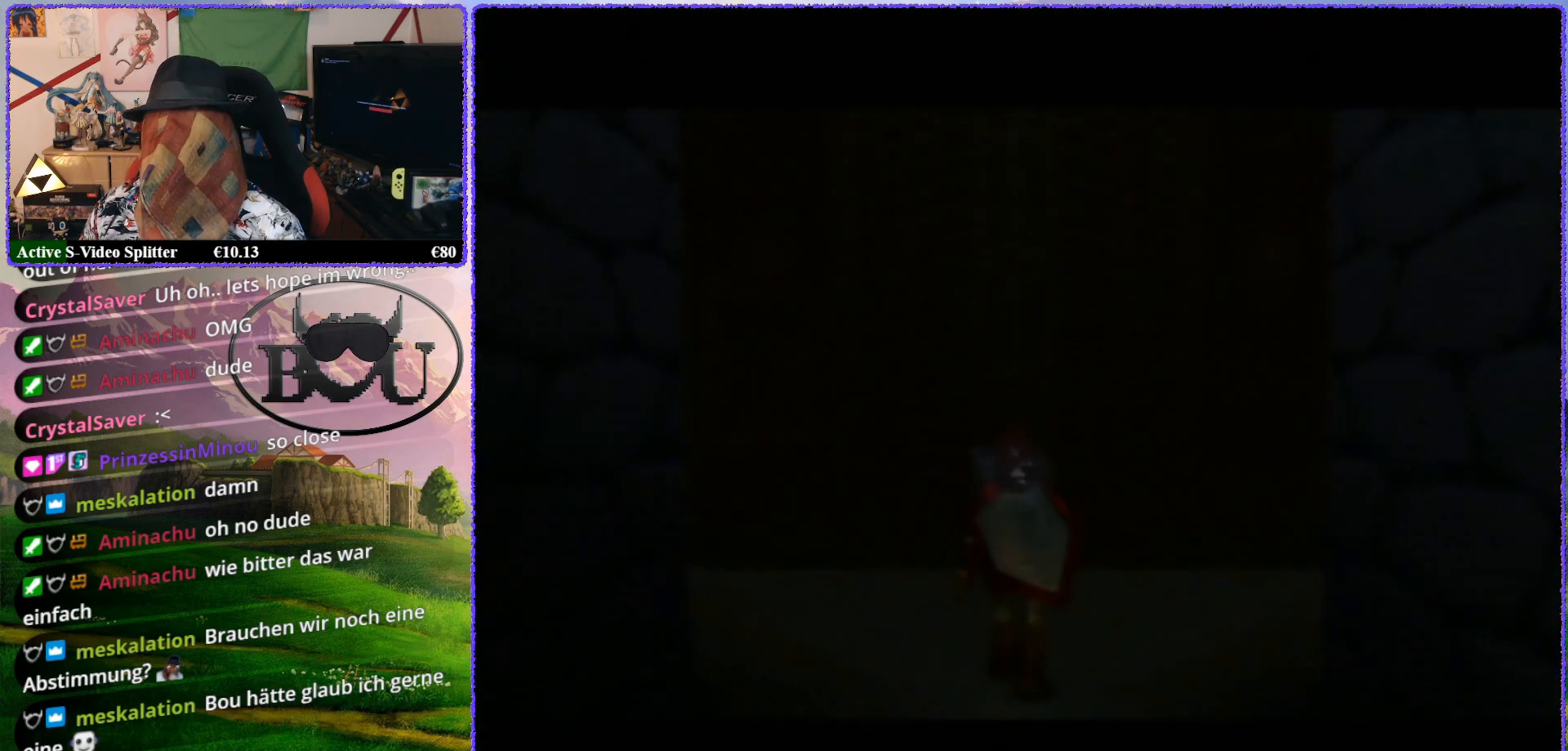
{"buttons": [], "left_stick": "center", "events": []}
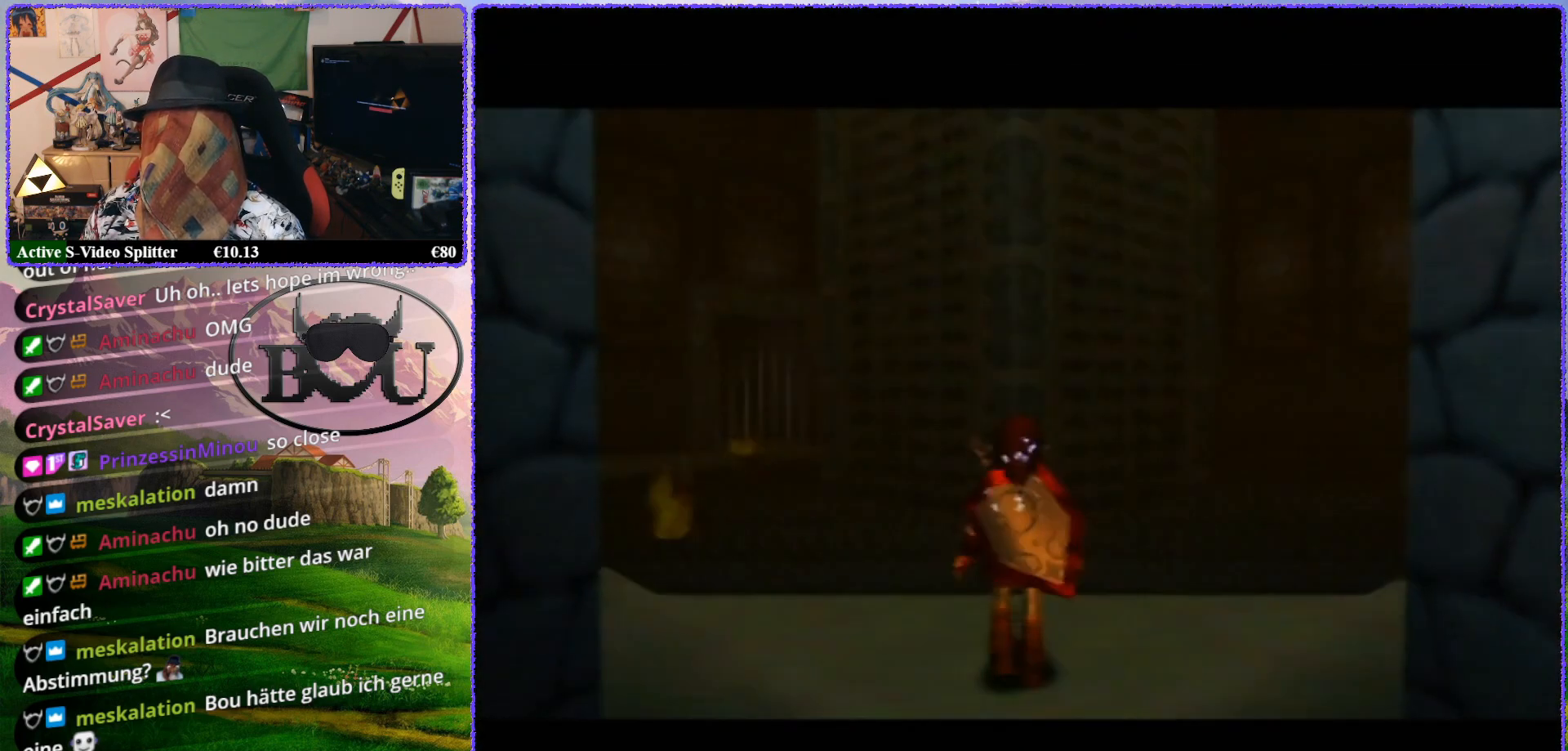
{"buttons": [], "left_stick": "center", "events": [[217, "Z", "down"], [467, "Z", "up"]]}
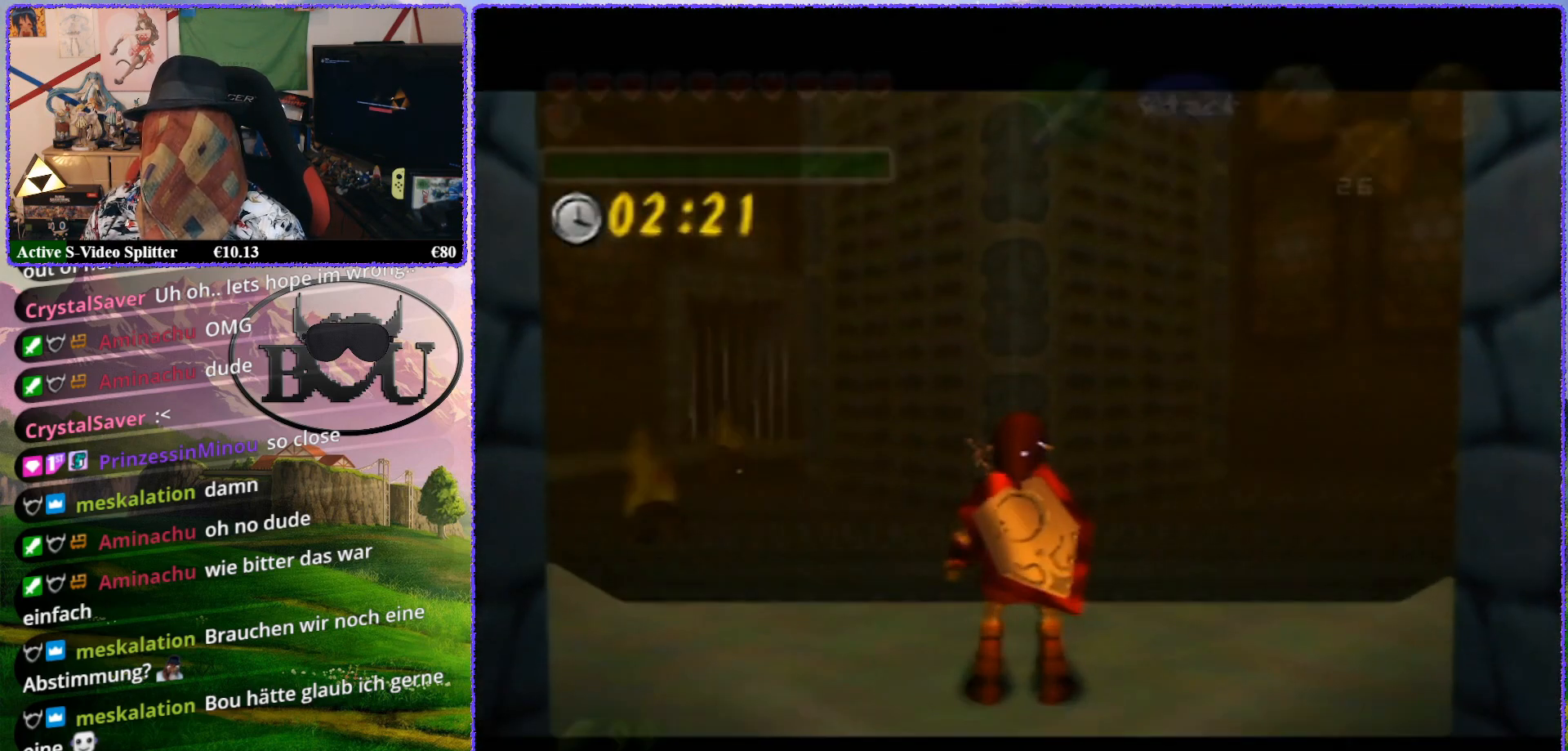
{"buttons": [], "left_stick": "center", "events": [[250, "C_UP", "down"], [383, "C_UP", "up"]]}
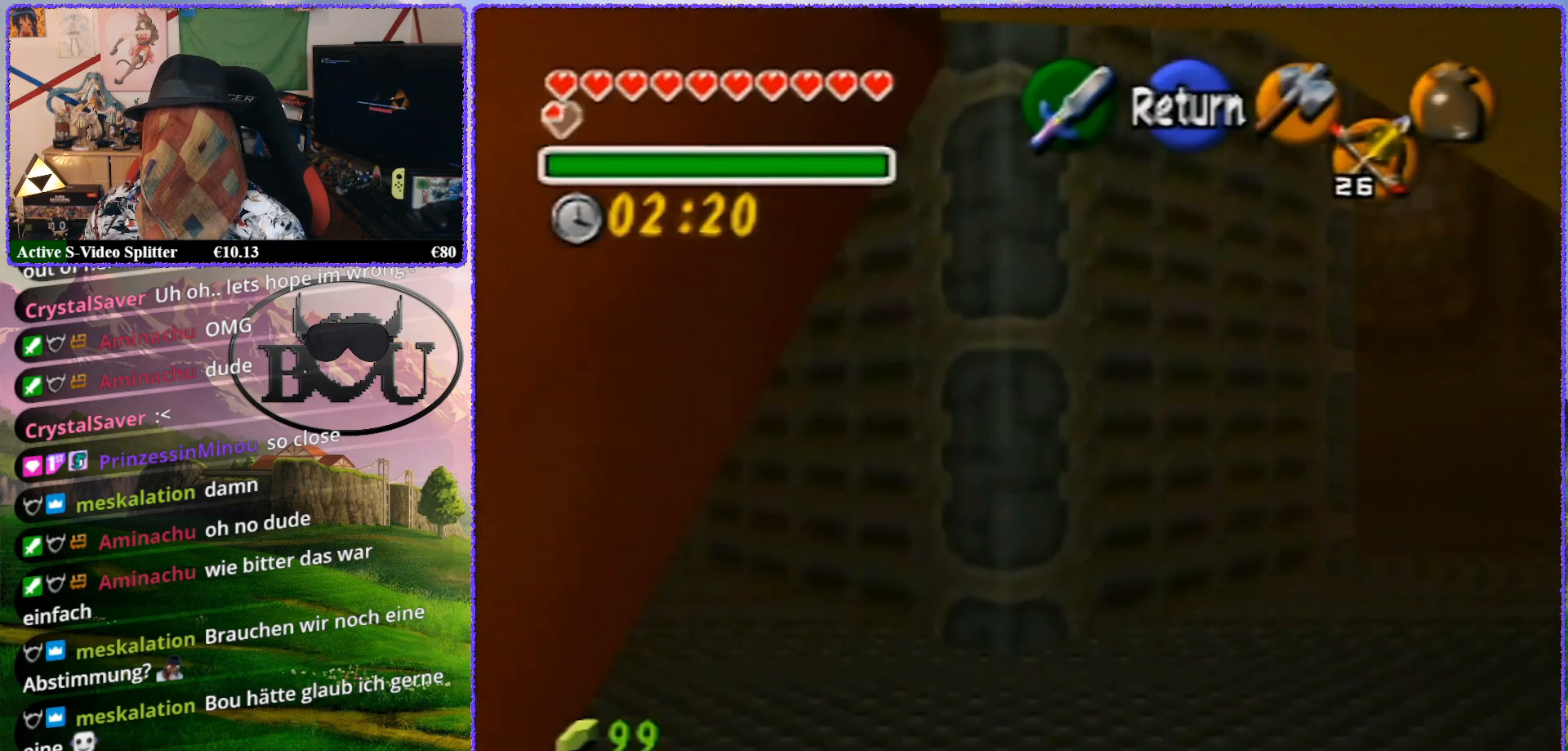
{"buttons": [], "left_stick": "down", "events": [[133, "left_stick", "down"]]}
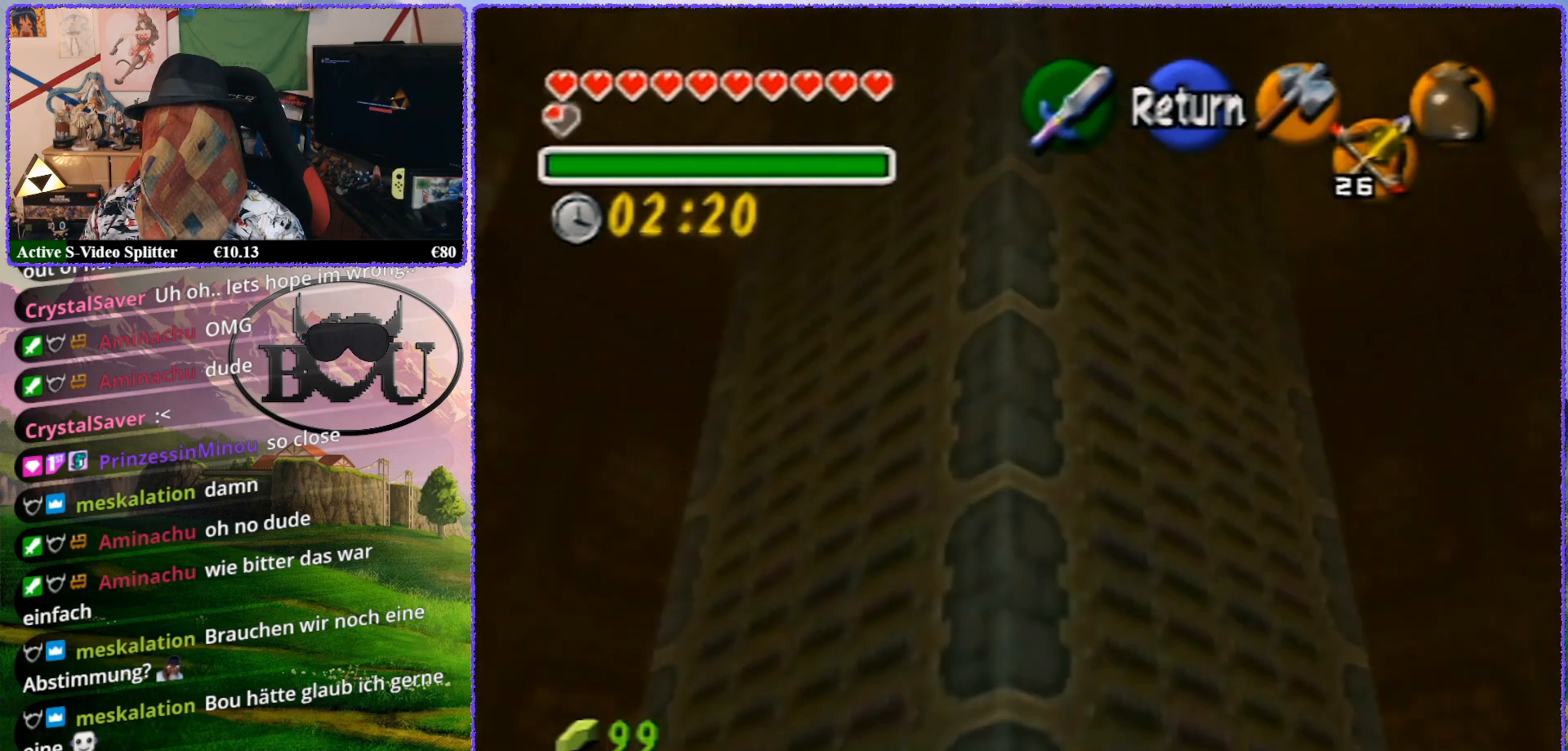
{"buttons": ["Z"], "left_stick": "center", "events": [[217, "Z", "down"], [250, "left_stick", "center"]]}
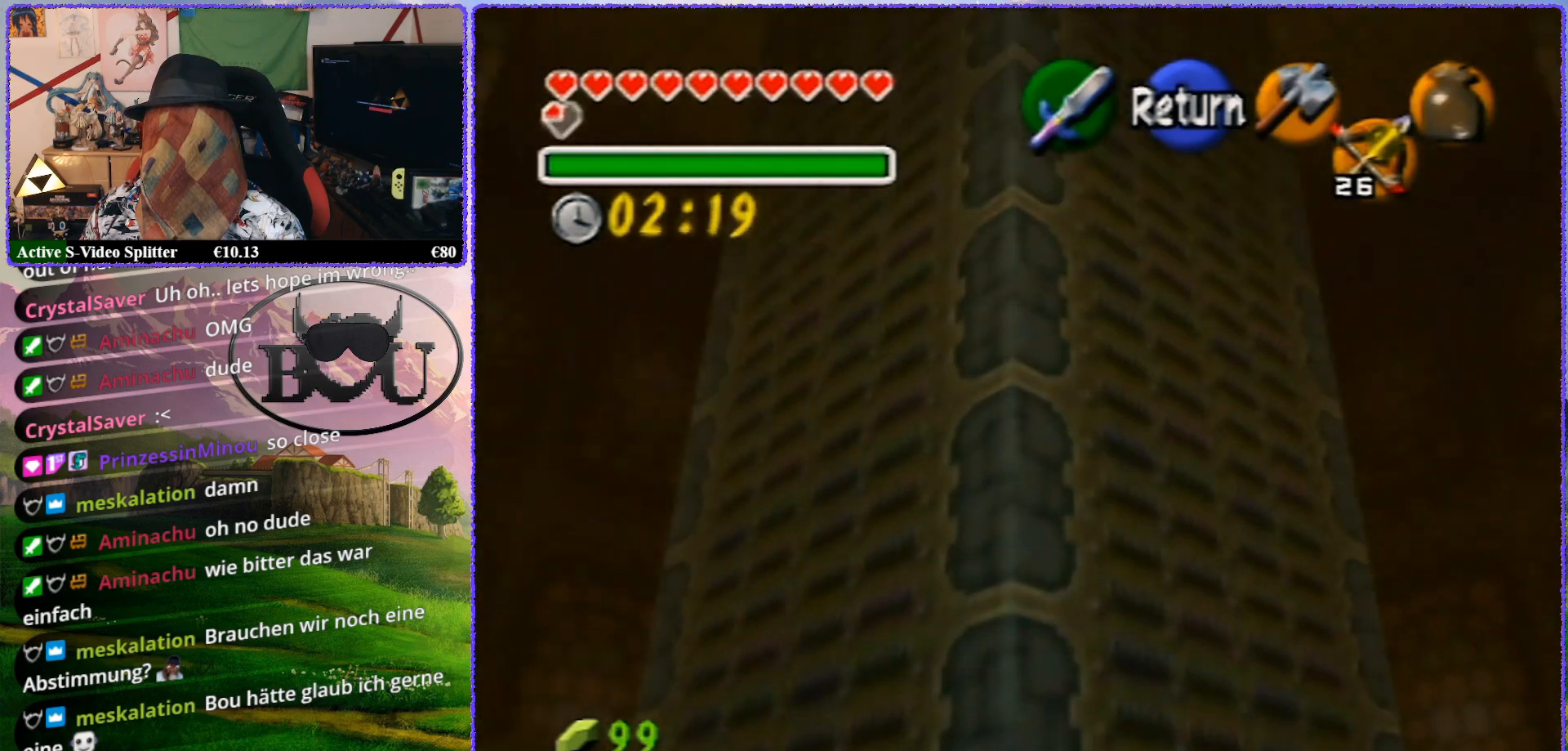
{"buttons": ["A", "Z"], "left_stick": "left", "events": [[150, "A", "down"], [150, "left_stick", "left"], [200, "A", "up"], [500, "A", "down"]]}
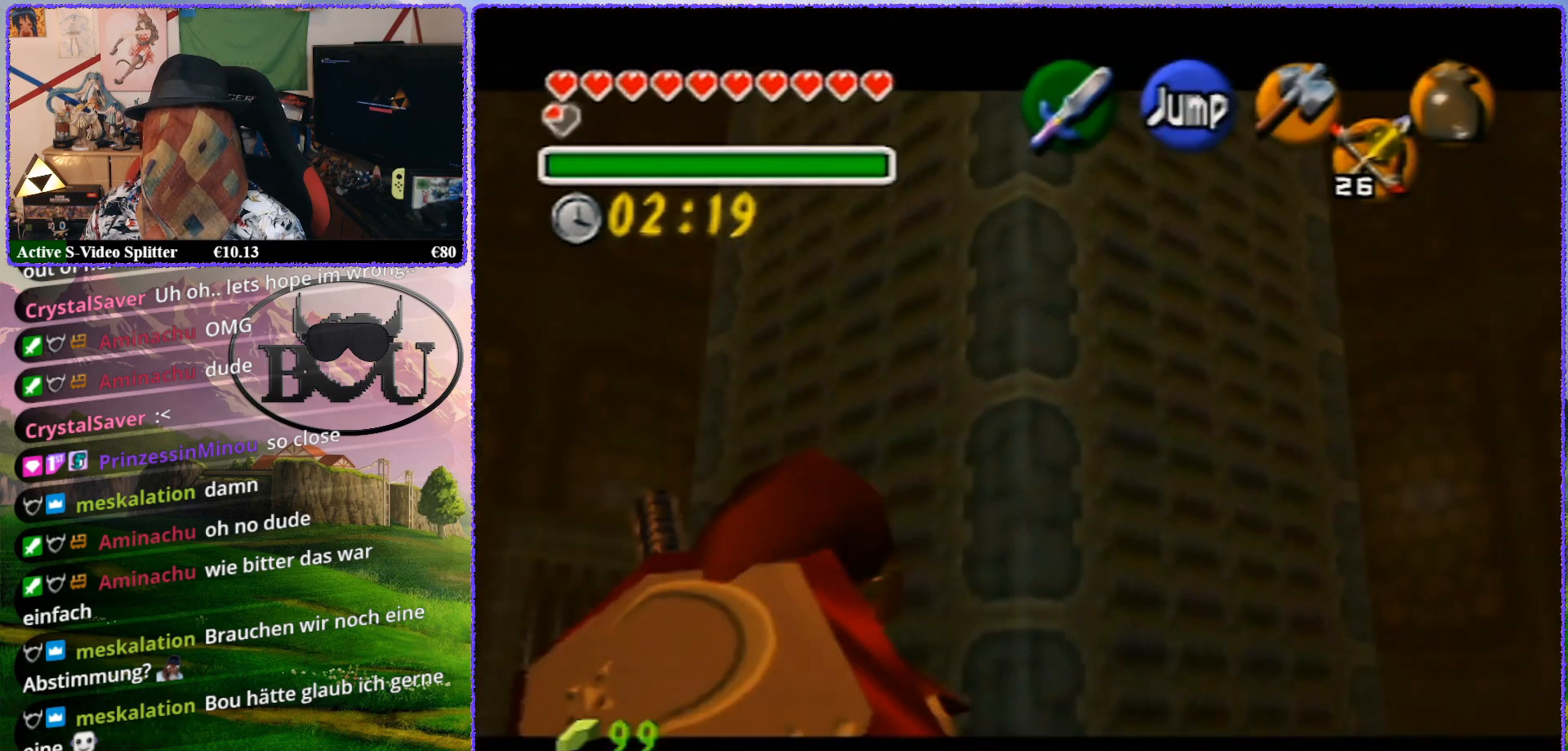
{"buttons": ["Z"], "left_stick": "left", "events": [[133, "A", "up"], [383, "A", "down"], [500, "A", "up"]]}
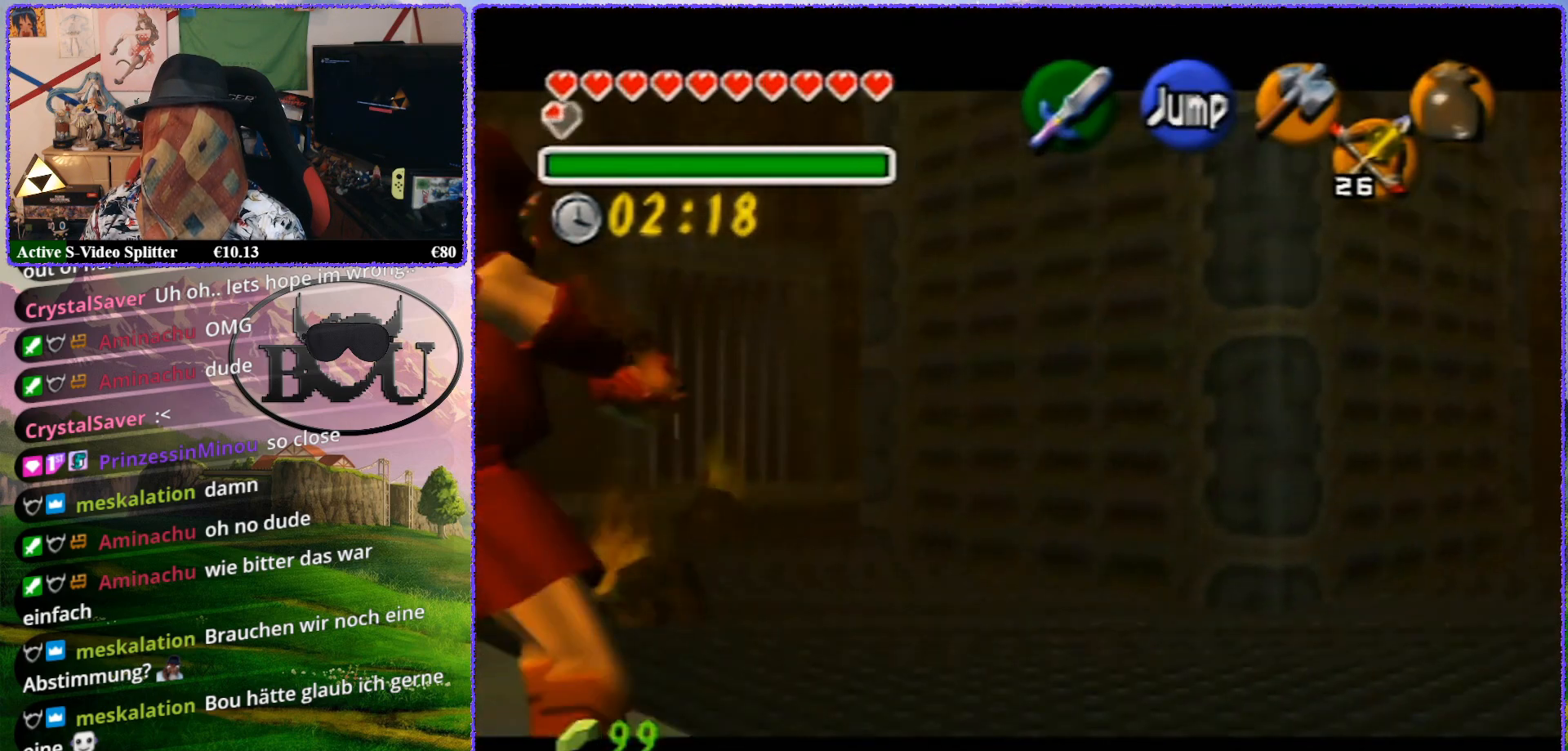
{"buttons": ["Z"], "left_stick": "left", "events": [[233, "A", "down"], [400, "A", "up"]]}
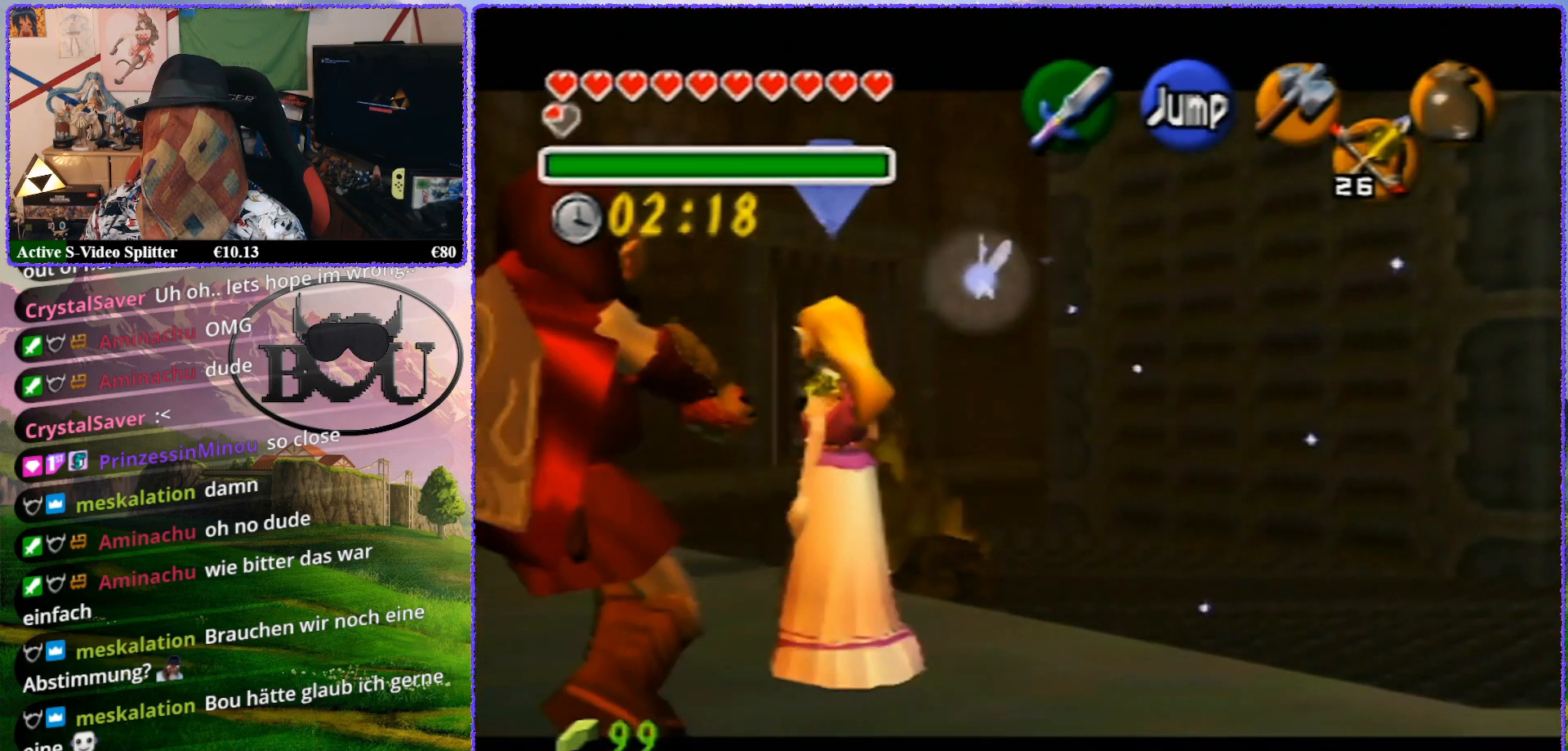
{"buttons": ["Z"], "left_stick": "left", "events": []}
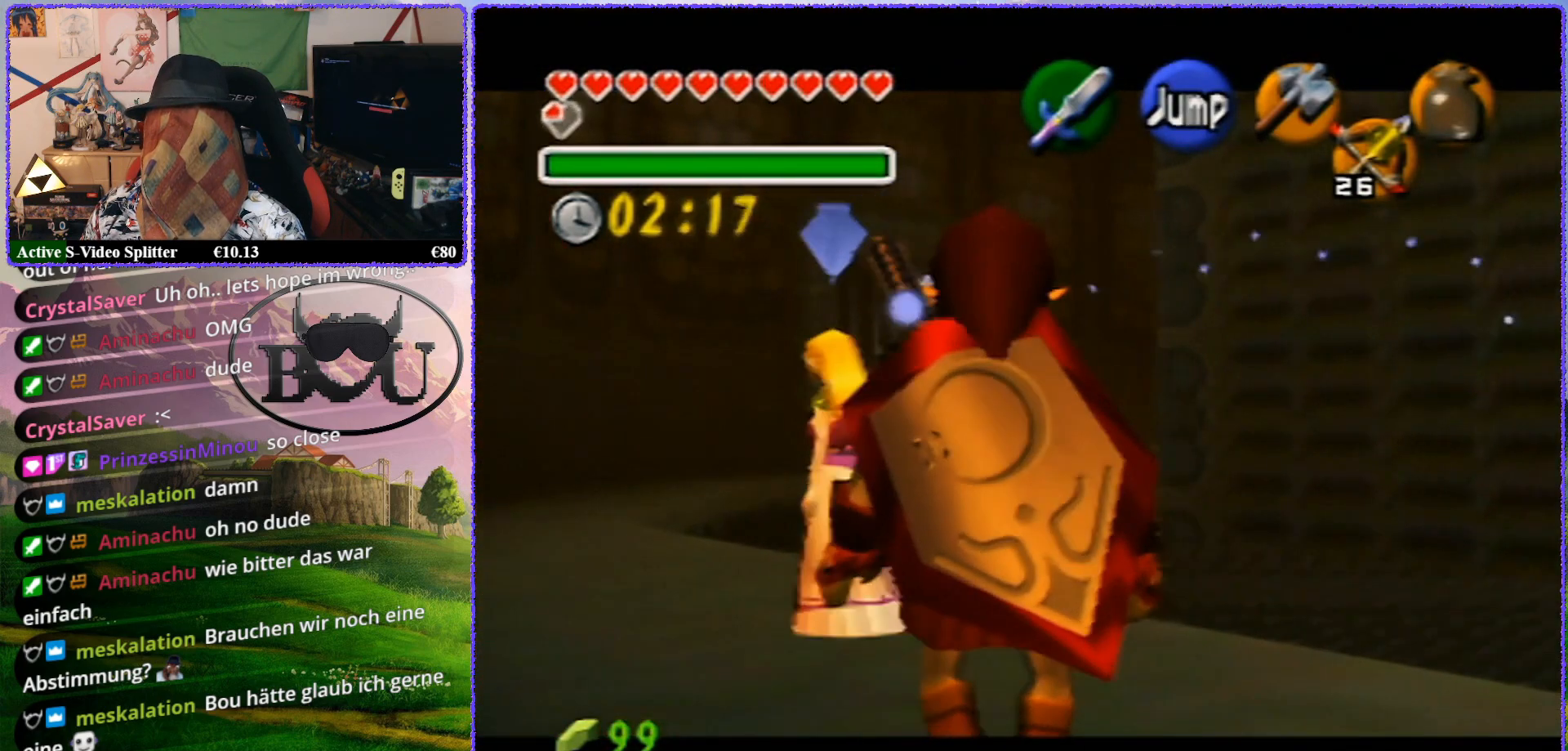
{"buttons": ["Z"], "left_stick": "up-left", "events": [[400, "left_stick", "up-left"]]}
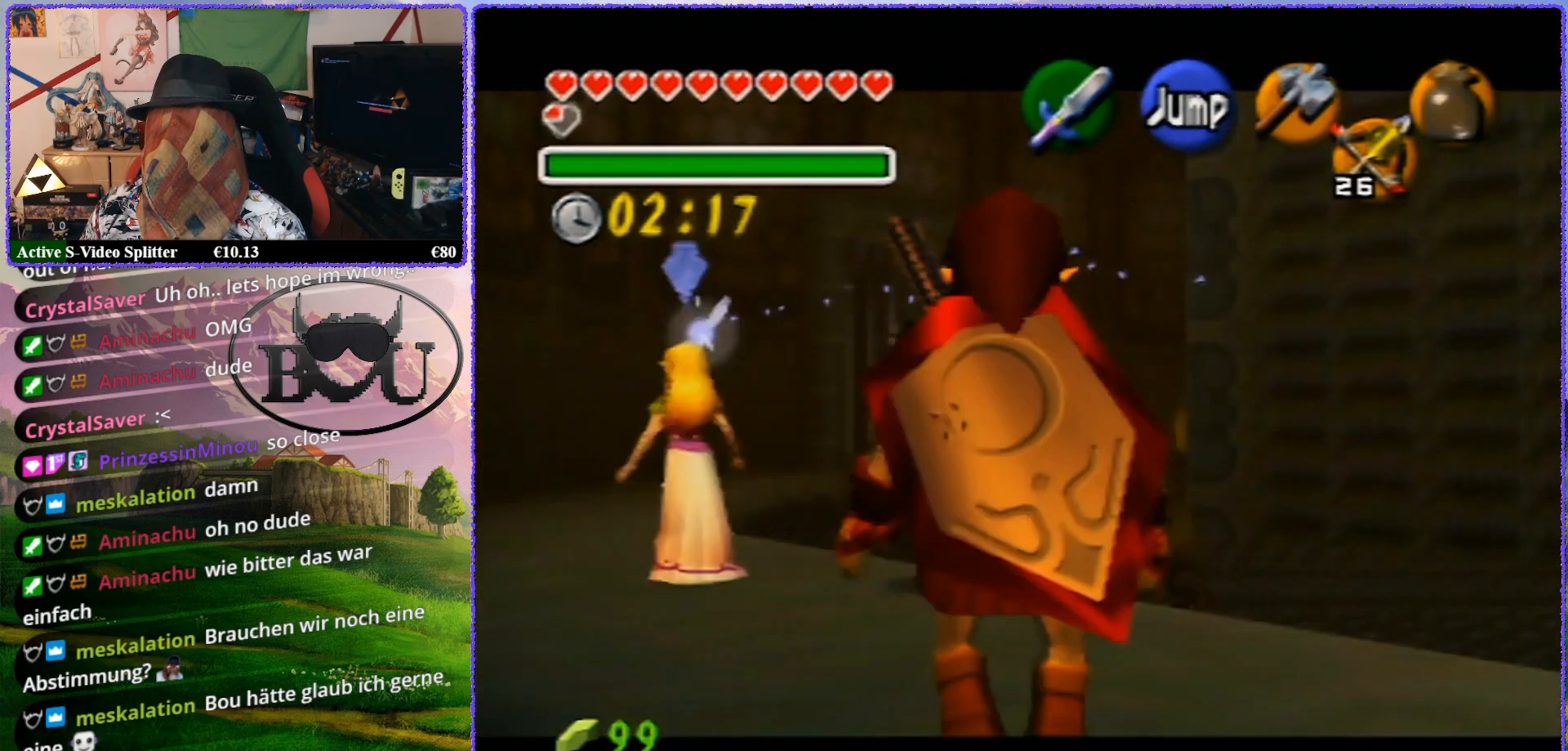
{"buttons": ["Z"], "left_stick": "up-left", "events": []}
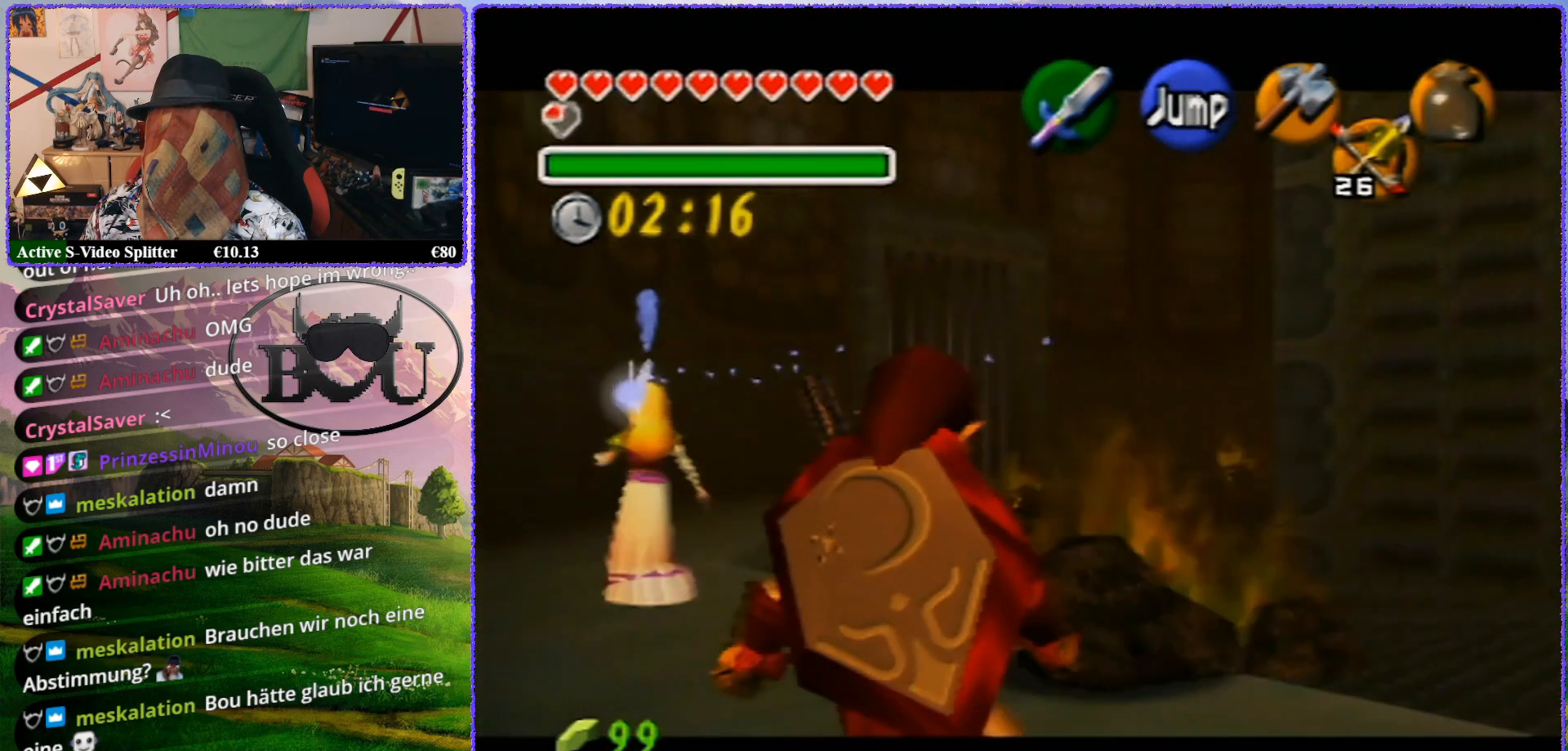
{"buttons": ["Z"], "left_stick": "up-left", "events": []}
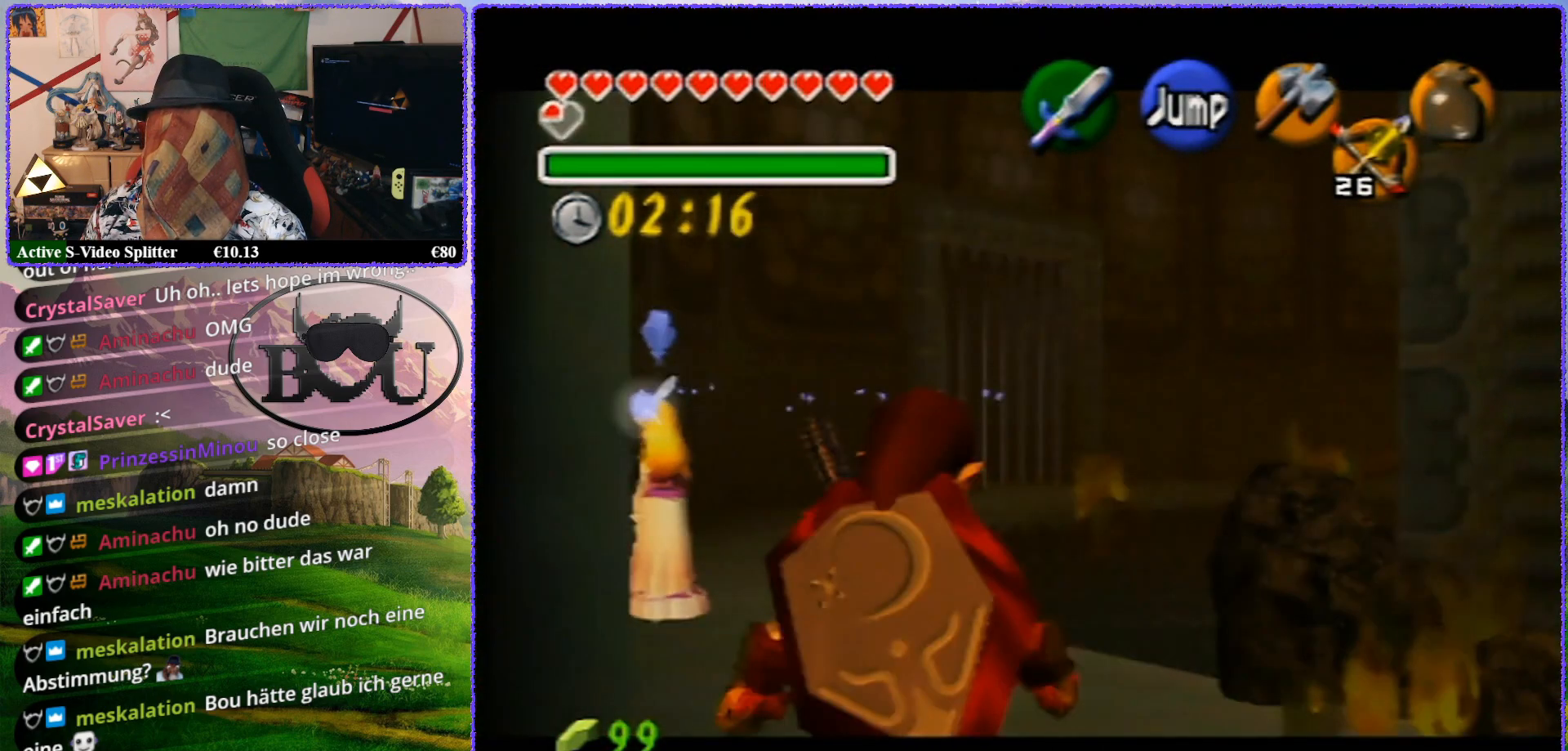
{"buttons": ["Z"], "left_stick": "up-left", "events": []}
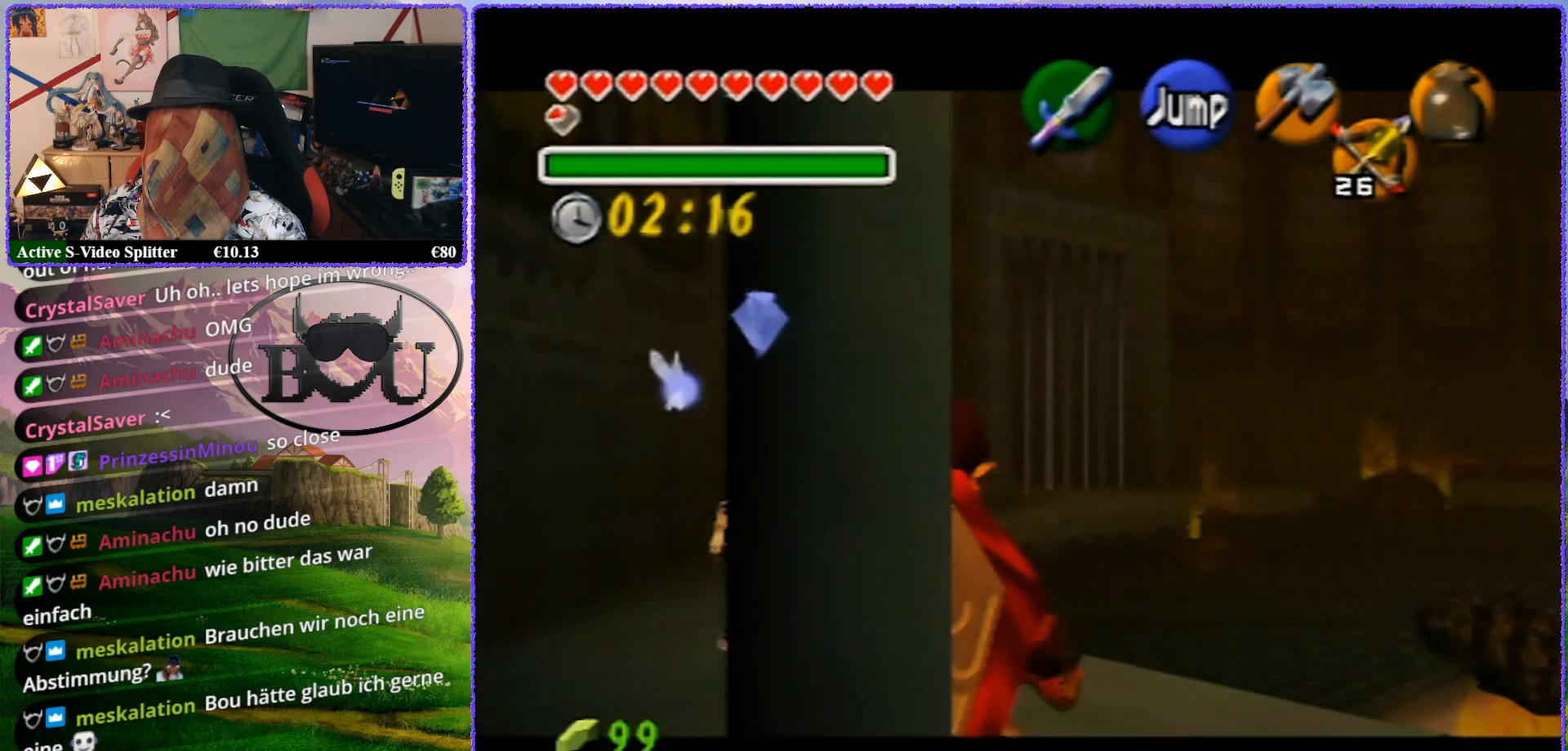
{"buttons": ["Z"], "left_stick": "up-left", "events": []}
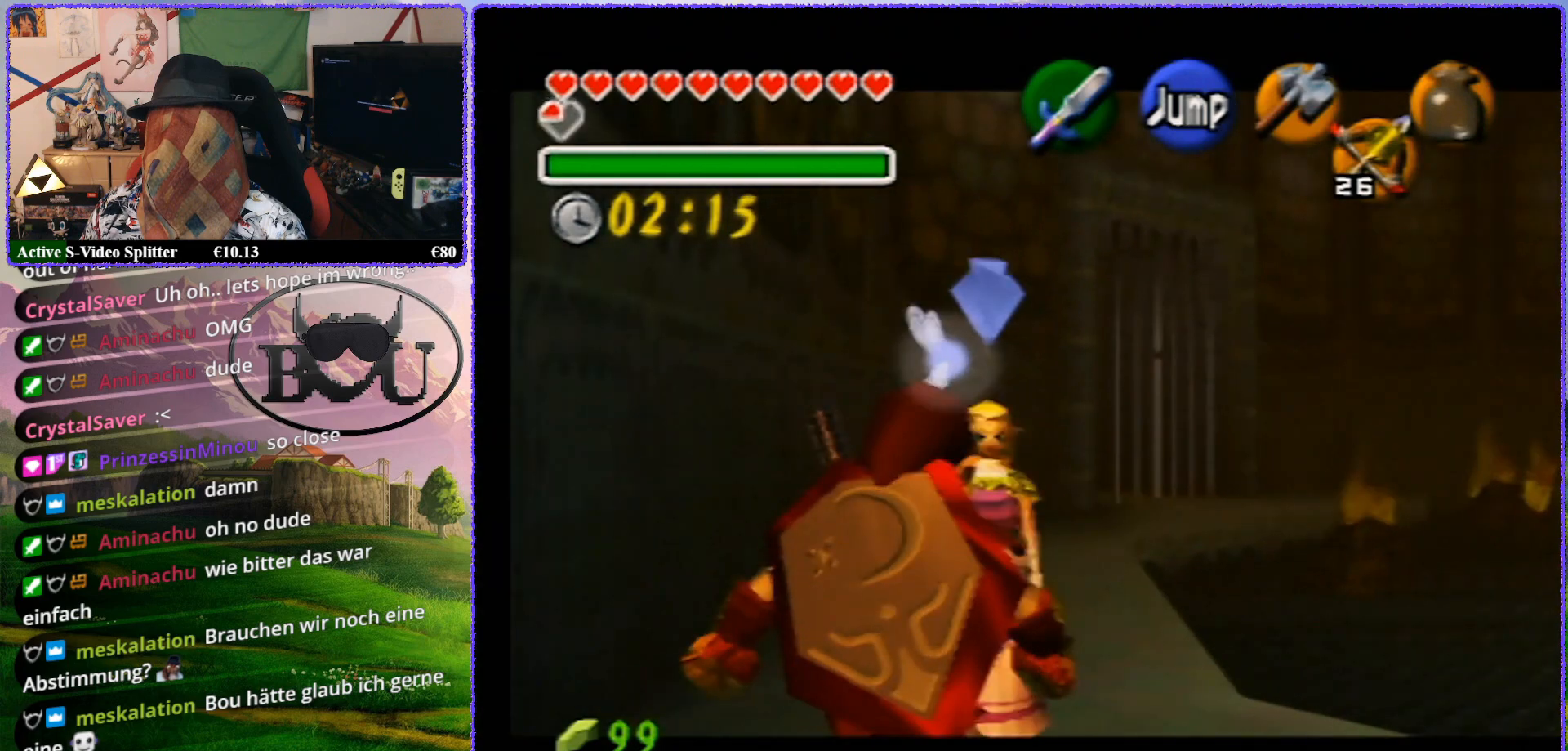
{"buttons": ["Z"], "left_stick": "center", "events": [[483, "left_stick", "center"]]}
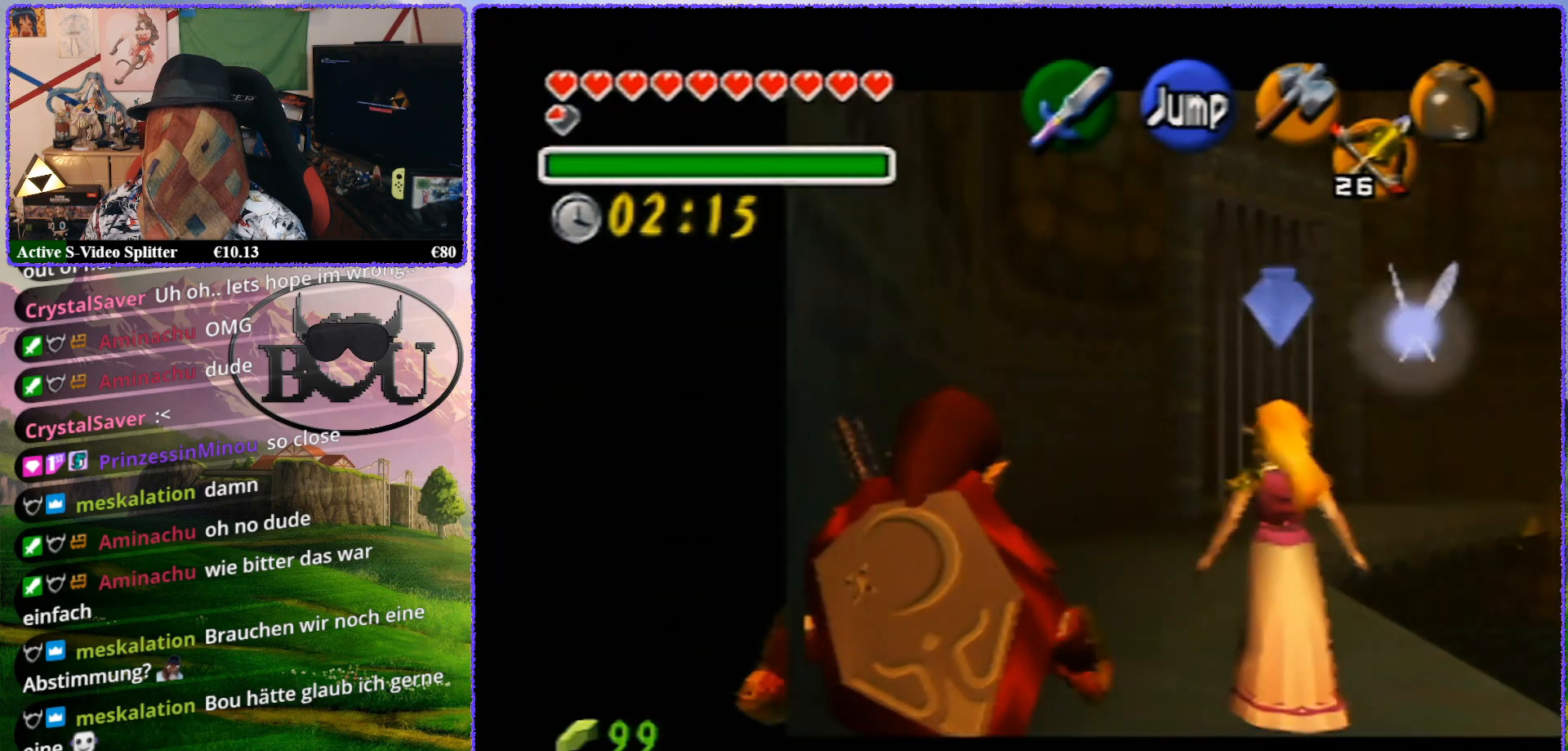
{"buttons": ["Z"], "left_stick": "center", "events": [[117, "Z", "up"], [250, "Z", "down"]]}
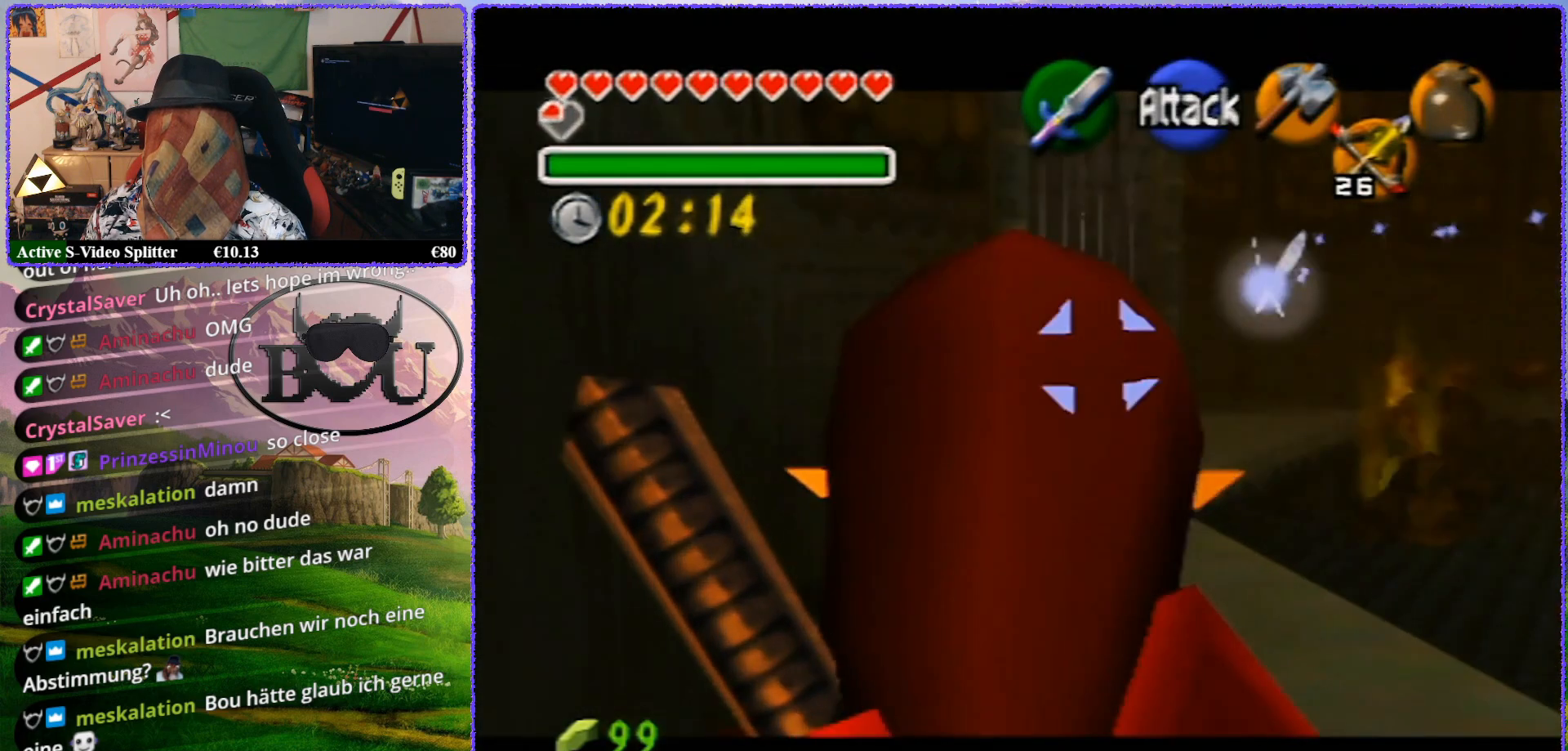
{"buttons": ["Z"], "left_stick": "up-left", "events": [[417, "left_stick", "up-left"]]}
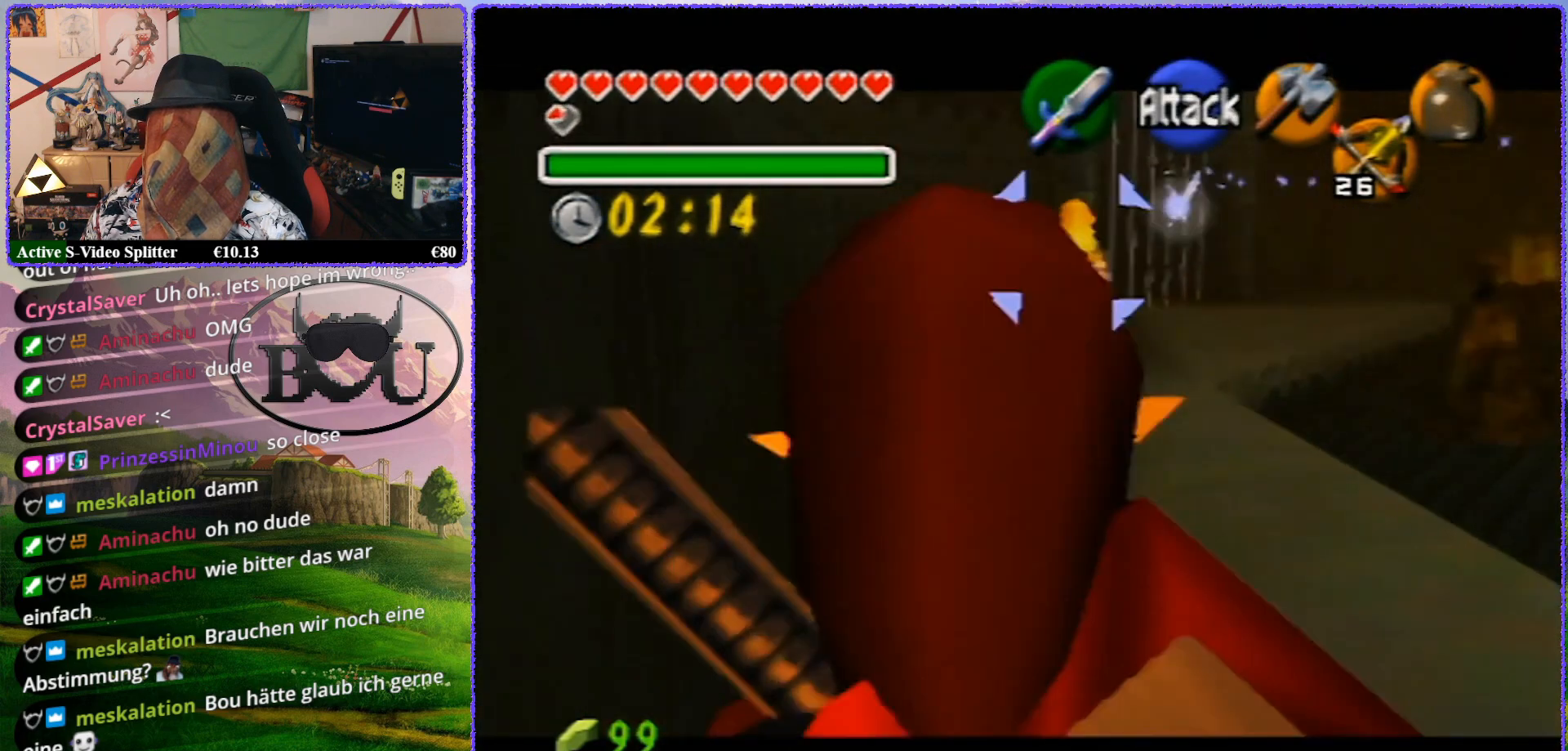
{"buttons": ["Z"], "left_stick": "up", "events": [[117, "left_stick", "up"]]}